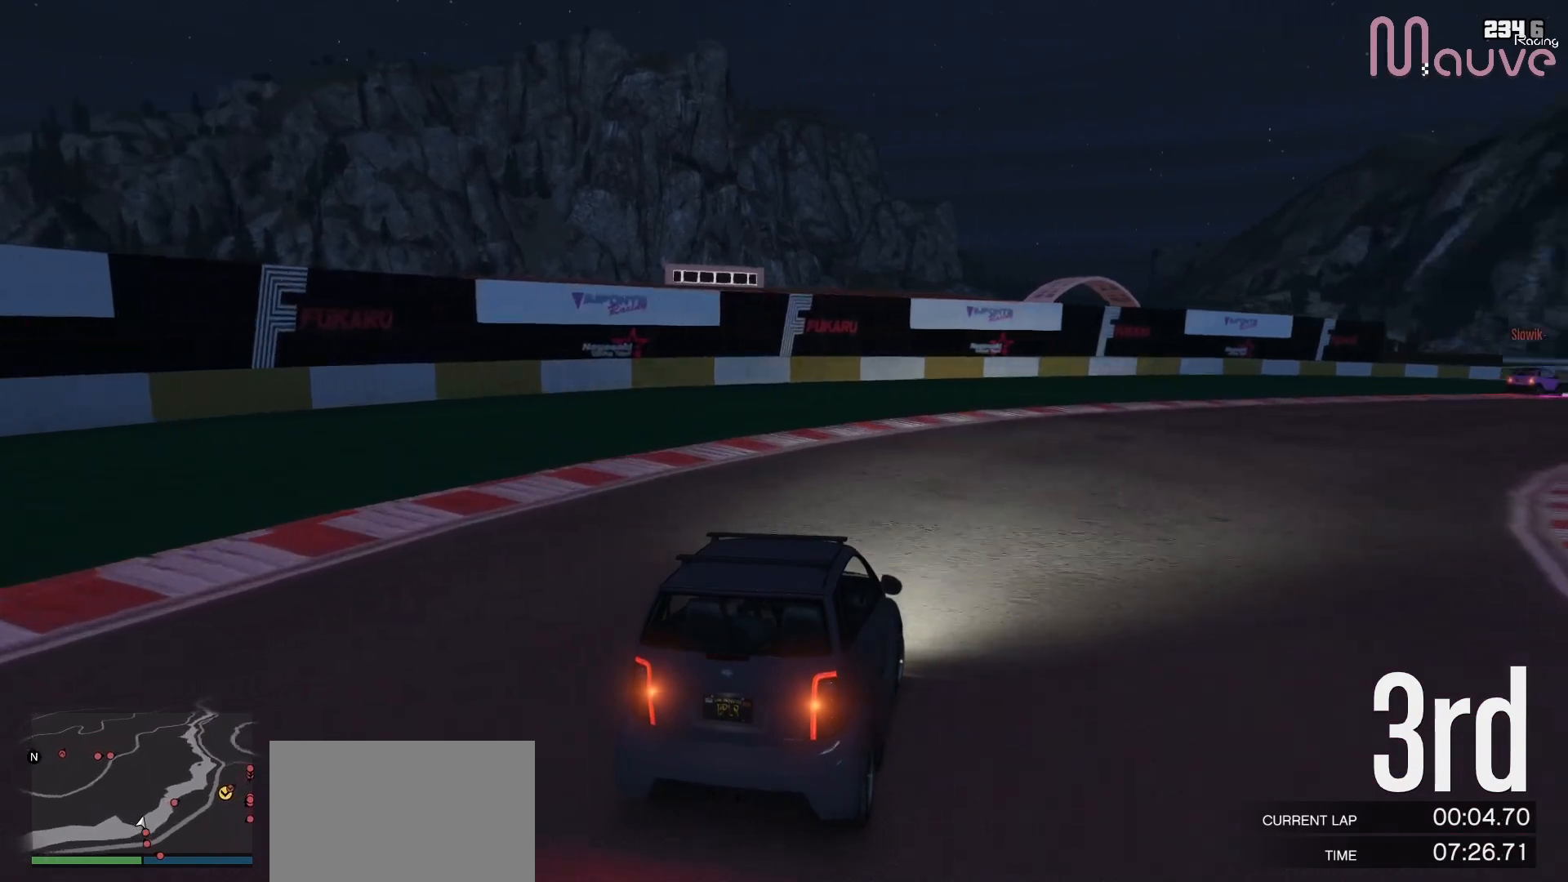
Gameplay with a controller (Xbox layout); each line is a JSON object with the inputs held at the frame after it (dt_ms = milliseconds from this image to that frame). "events" lists button and stick changes between this image and that frame as [ms after this image, input, new state], when the widget could be followed in between. Not read: DPAD_DOWN DPAD_LEFT DPAD_RIGHT.
{"dt_ms": 500, "buttons": ["R2"], "left_stick": "right", "right_stick": "center", "events": []}
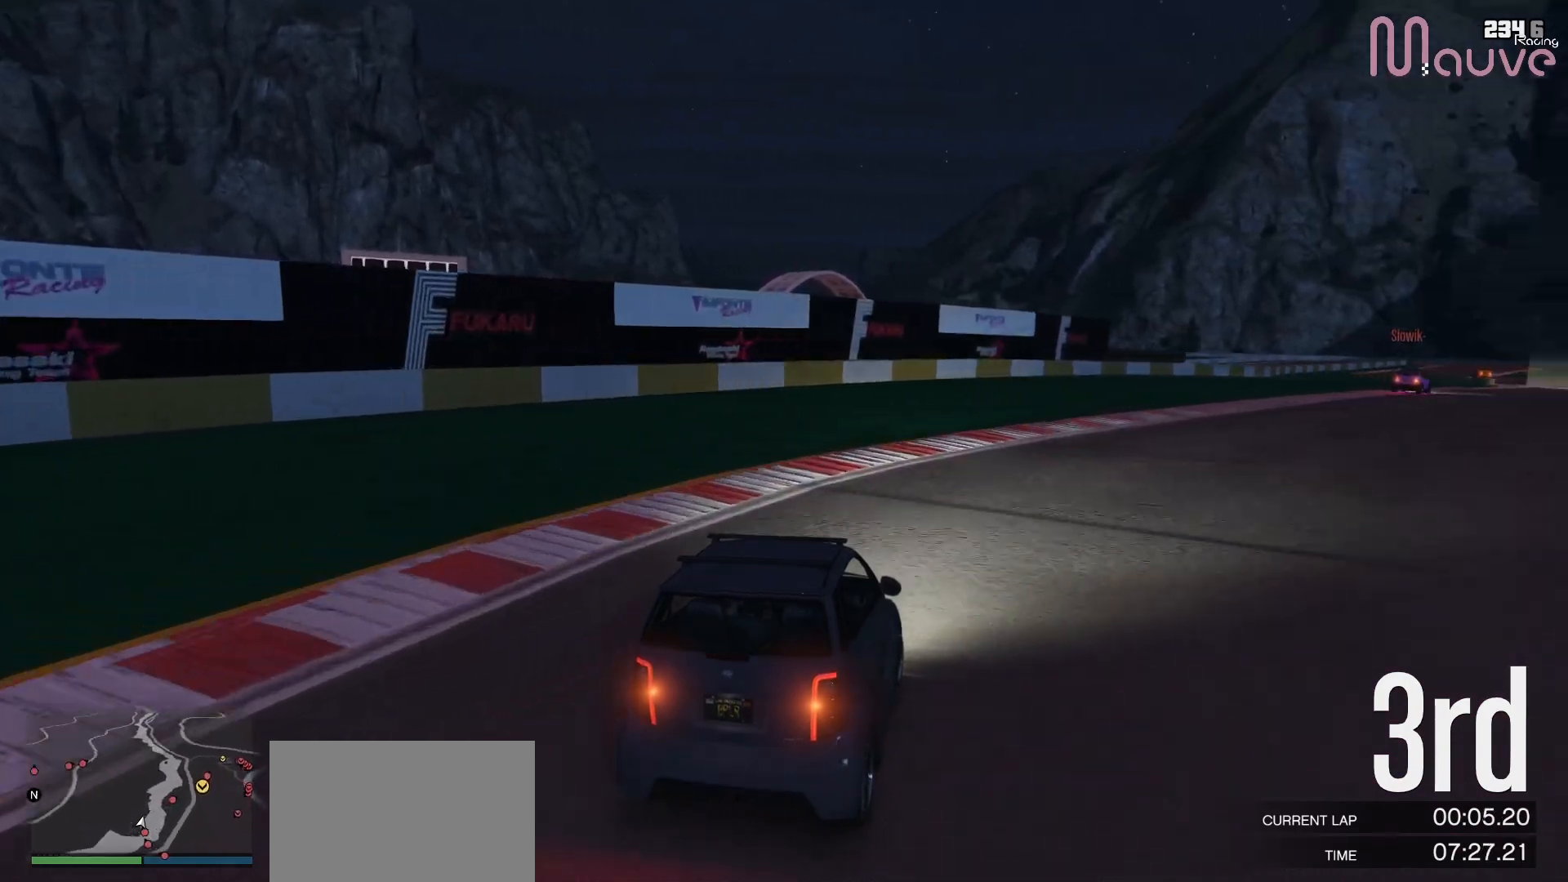
{"dt_ms": 500, "buttons": ["R2"], "left_stick": "right", "right_stick": "center", "events": []}
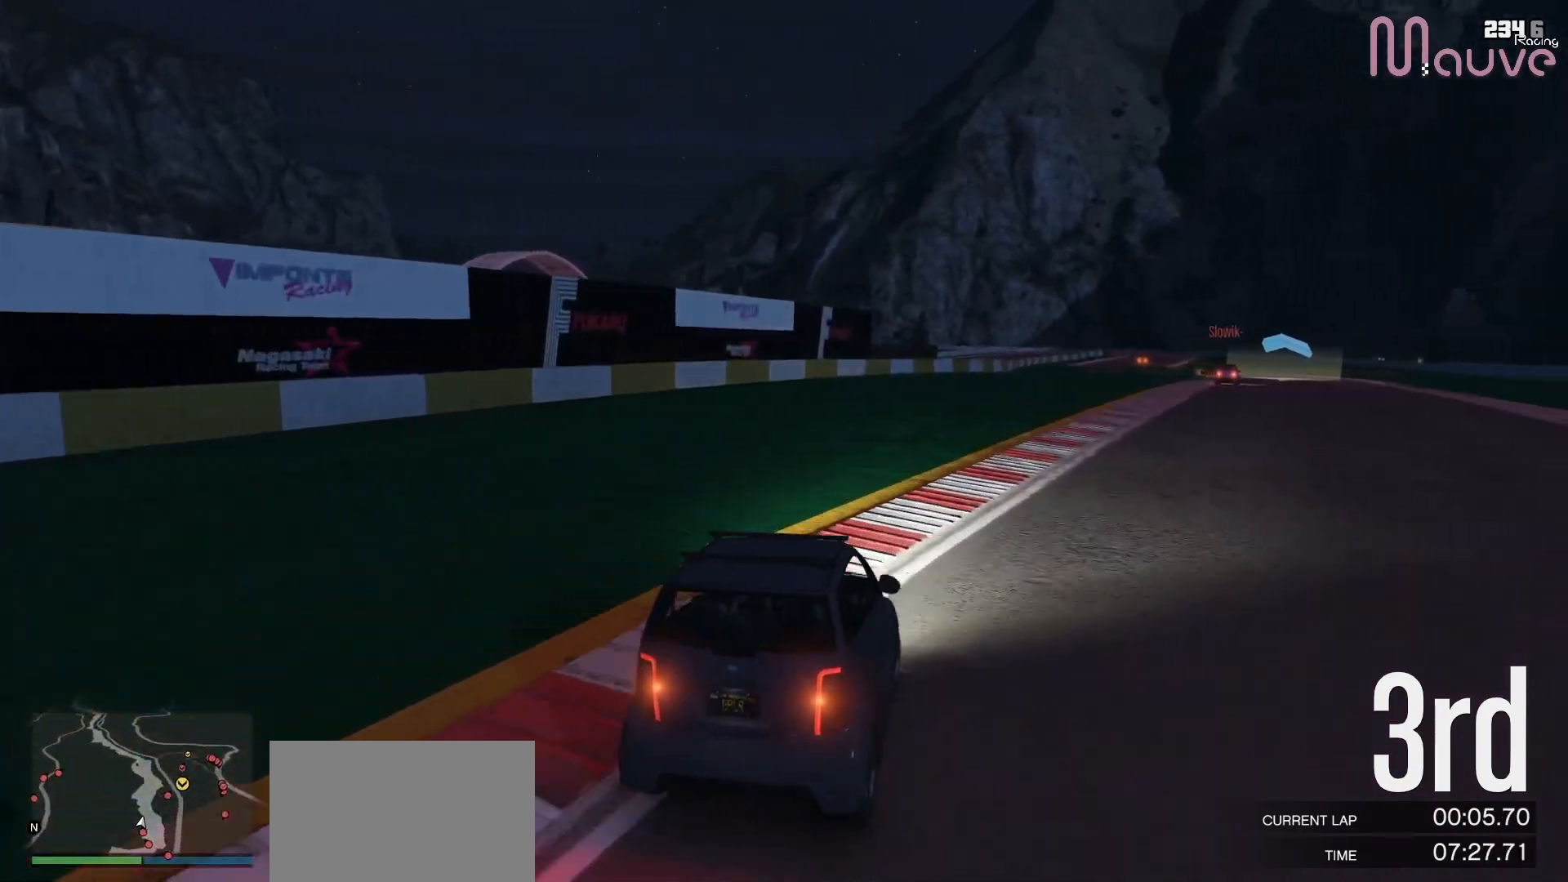
{"dt_ms": 500, "buttons": ["R2"], "left_stick": "center", "right_stick": "center", "events": [[350, "left_stick", "center"]]}
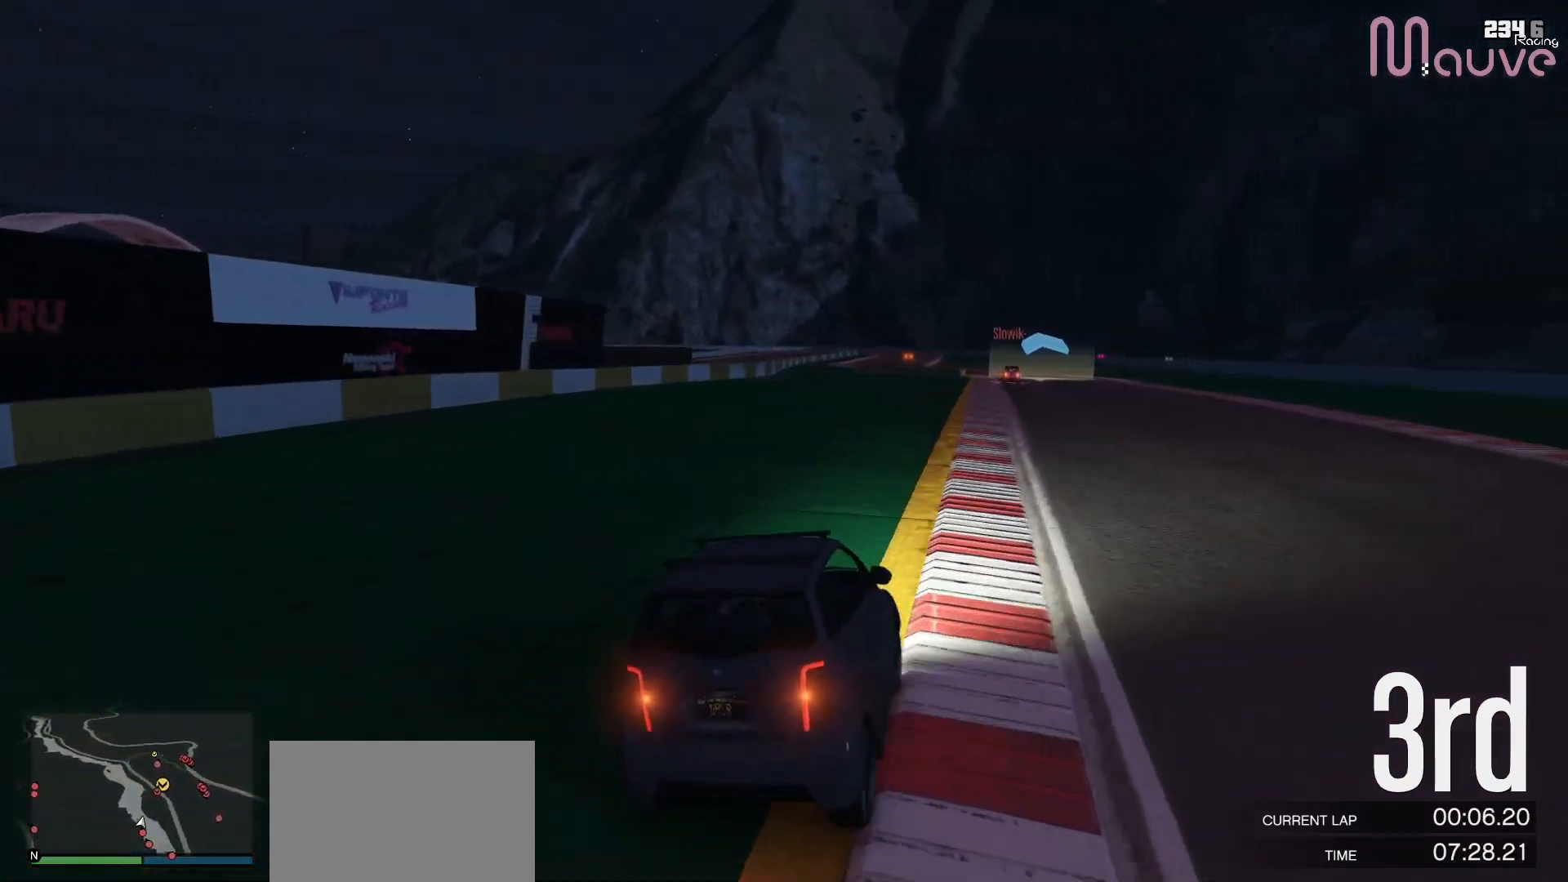
{"dt_ms": 500, "buttons": ["R2"], "left_stick": "center", "right_stick": "center", "events": [[50, "left_stick", "right"], [200, "left_stick", "center"], [350, "left_stick", "right"], [417, "left_stick", "center"]]}
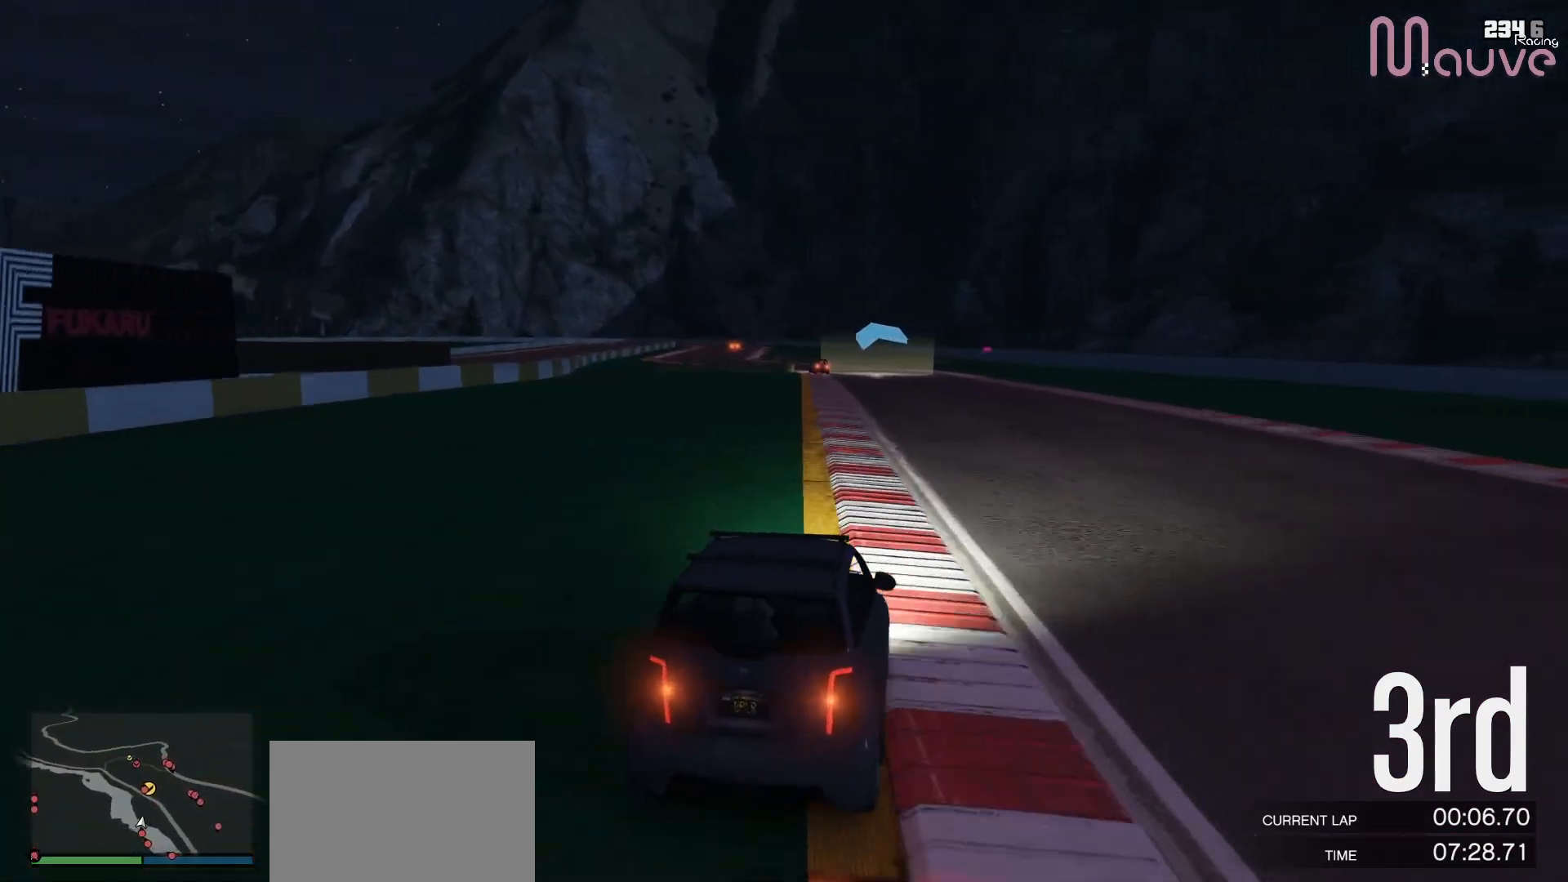
{"dt_ms": 500, "buttons": ["R2"], "left_stick": "center", "right_stick": "center", "events": [[217, "R3", "down"], [400, "left_stick", "left"], [433, "R3", "up"], [500, "left_stick", "center"]]}
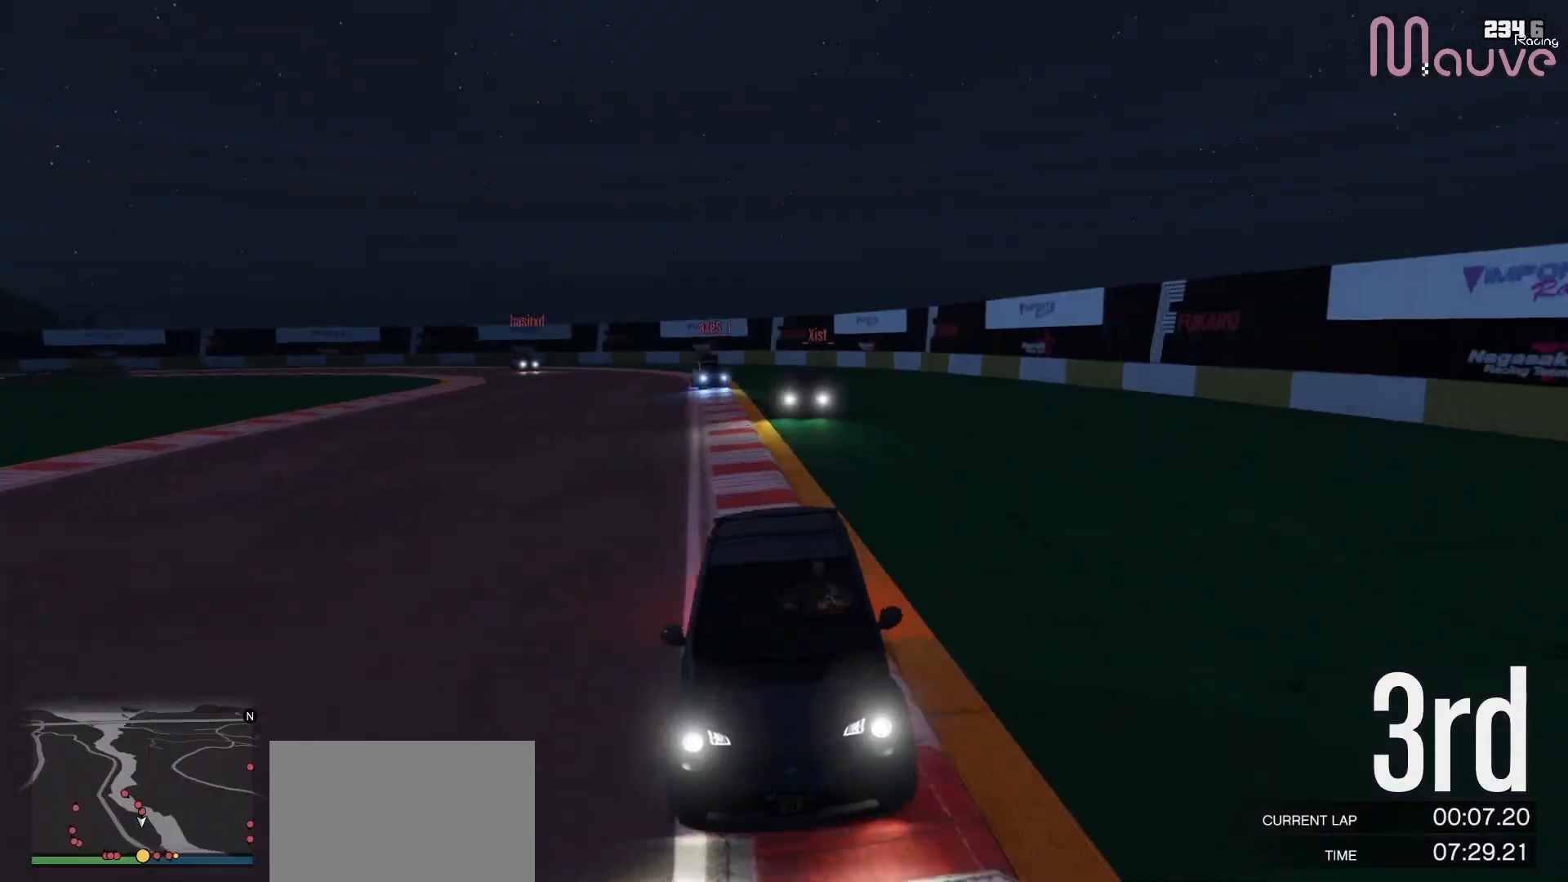
{"dt_ms": 500, "buttons": ["R2"], "left_stick": "center", "right_stick": "center", "events": [[250, "left_stick", "left"], [350, "R2", "up"], [350, "left_stick", "center"], [433, "R2", "down"]]}
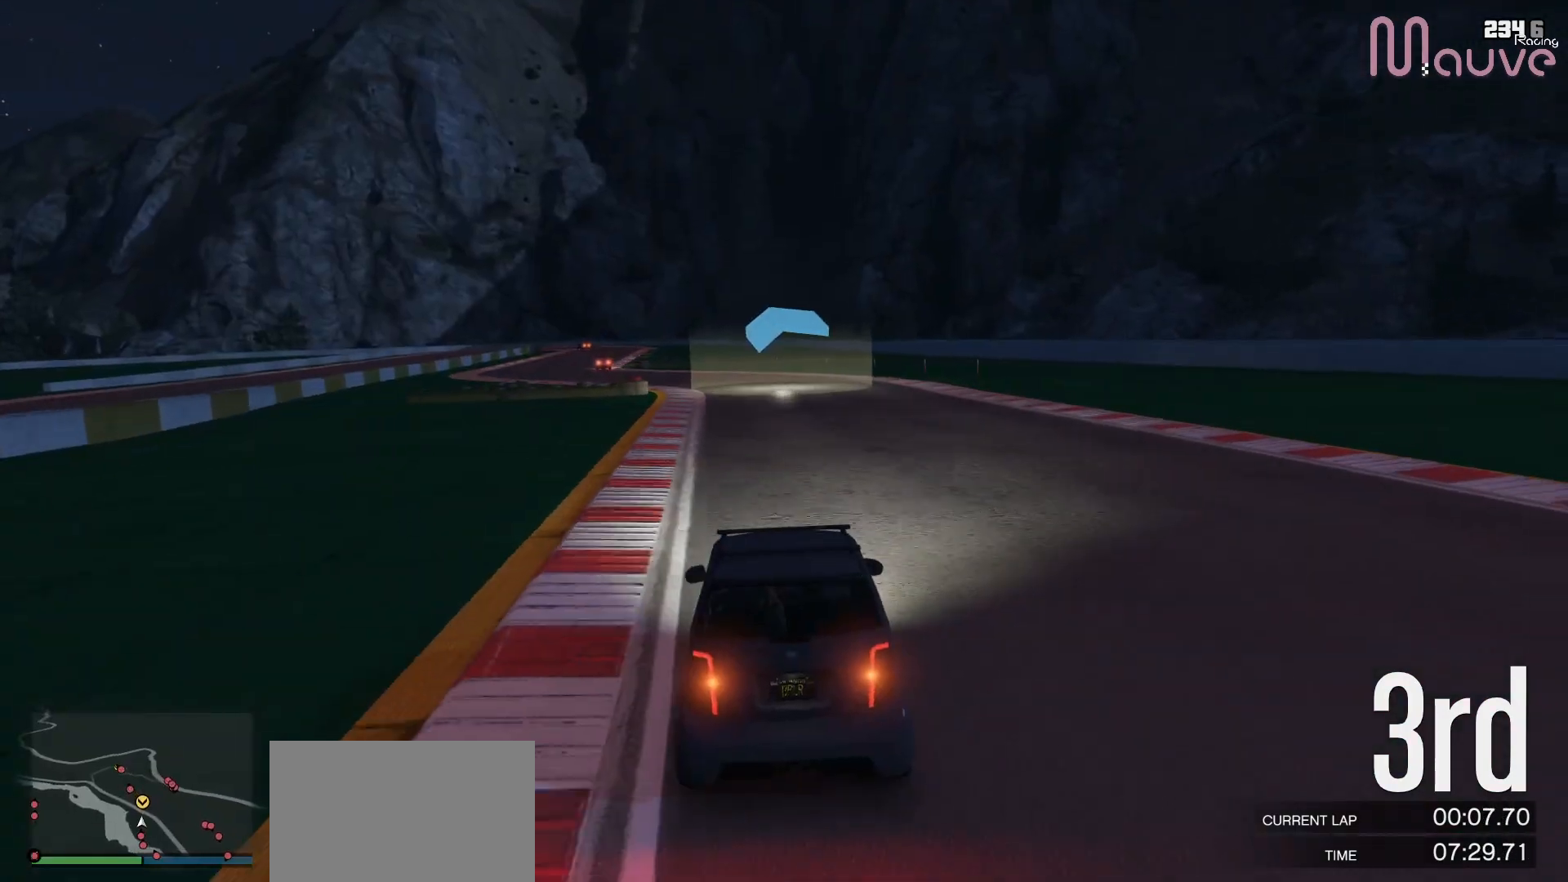
{"dt_ms": 500, "buttons": ["R2"], "left_stick": "center", "right_stick": "center", "events": [[33, "left_stick", "left"], [117, "R3", "down"], [167, "left_stick", "center"], [300, "left_stick", "left"], [333, "R3", "up"], [433, "left_stick", "center"]]}
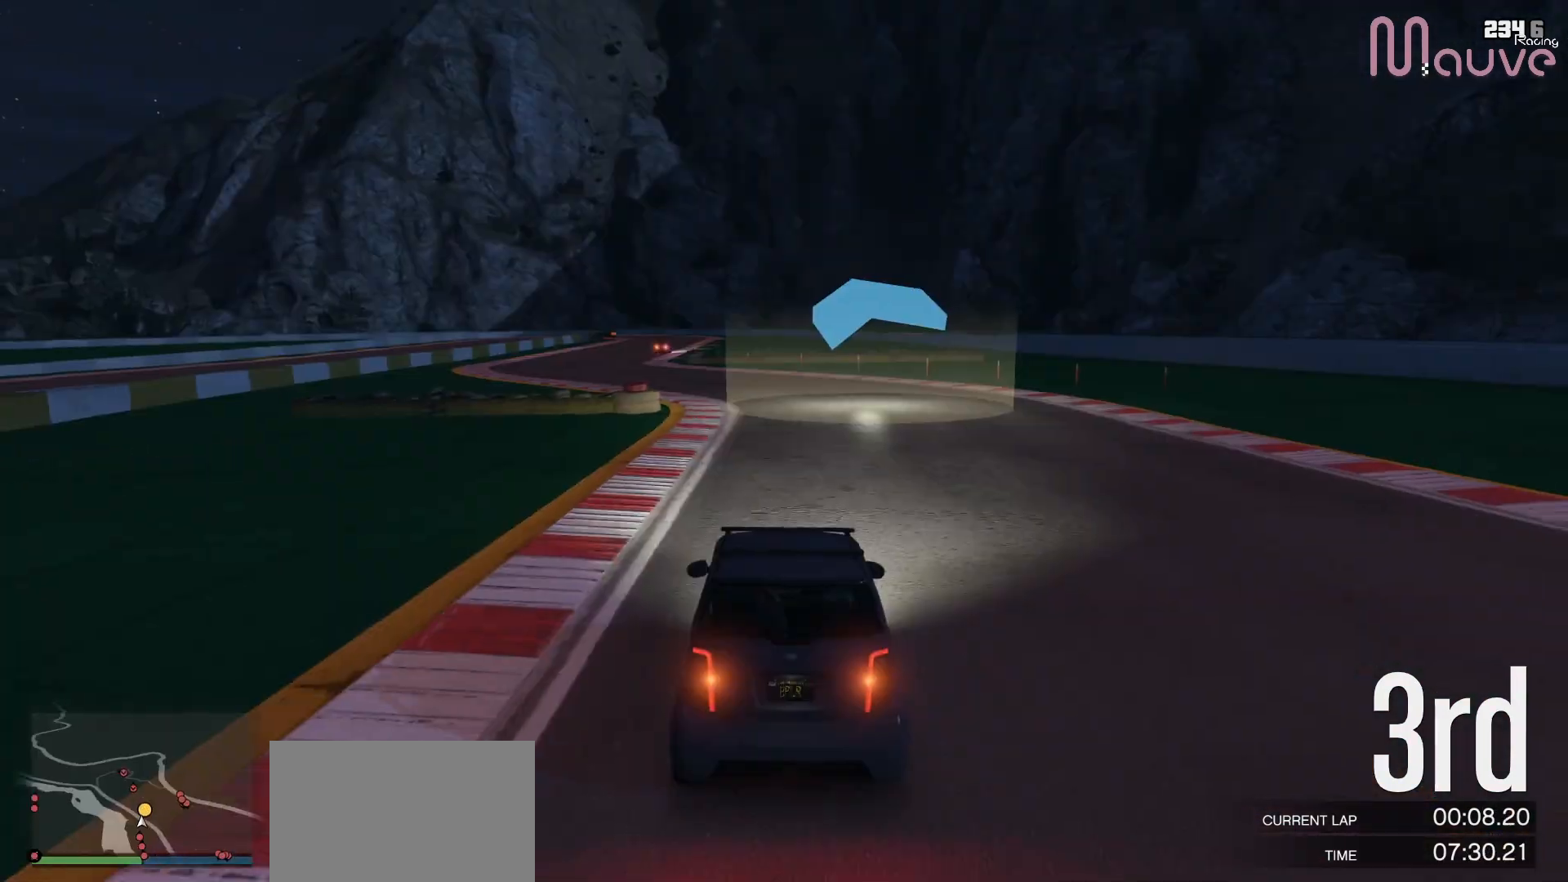
{"dt_ms": 500, "buttons": ["R2"], "left_stick": "center", "right_stick": "center", "events": [[17, "left_stick", "left"], [183, "left_stick", "center"], [267, "left_stick", "left"], [450, "left_stick", "center"]]}
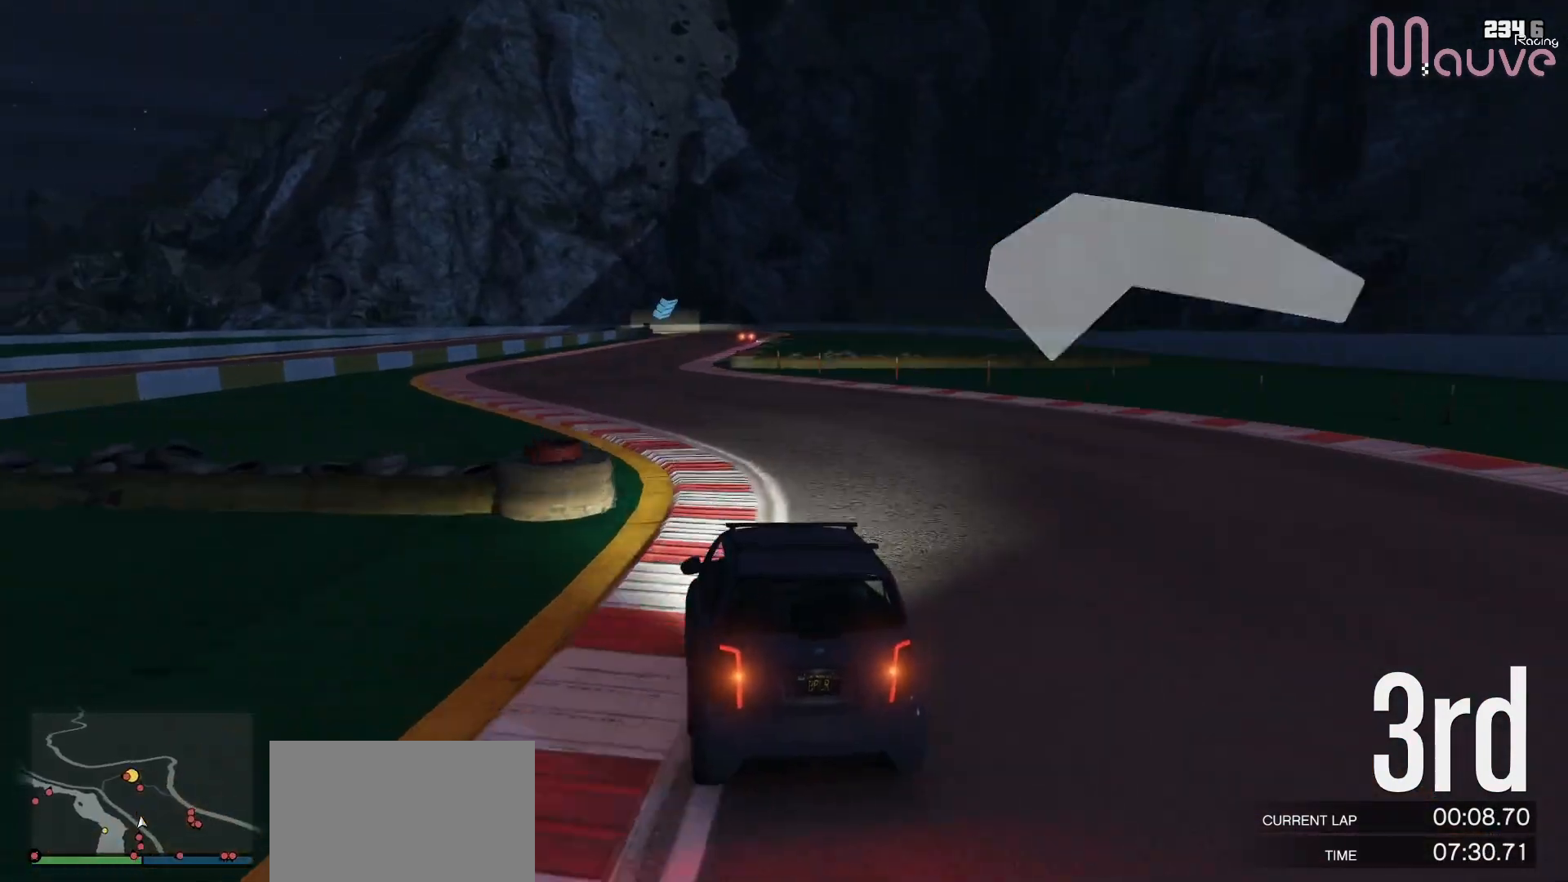
{"dt_ms": 500, "buttons": ["R2"], "left_stick": "center", "right_stick": "center", "events": [[167, "left_stick", "left"], [217, "left_stick", "center"]]}
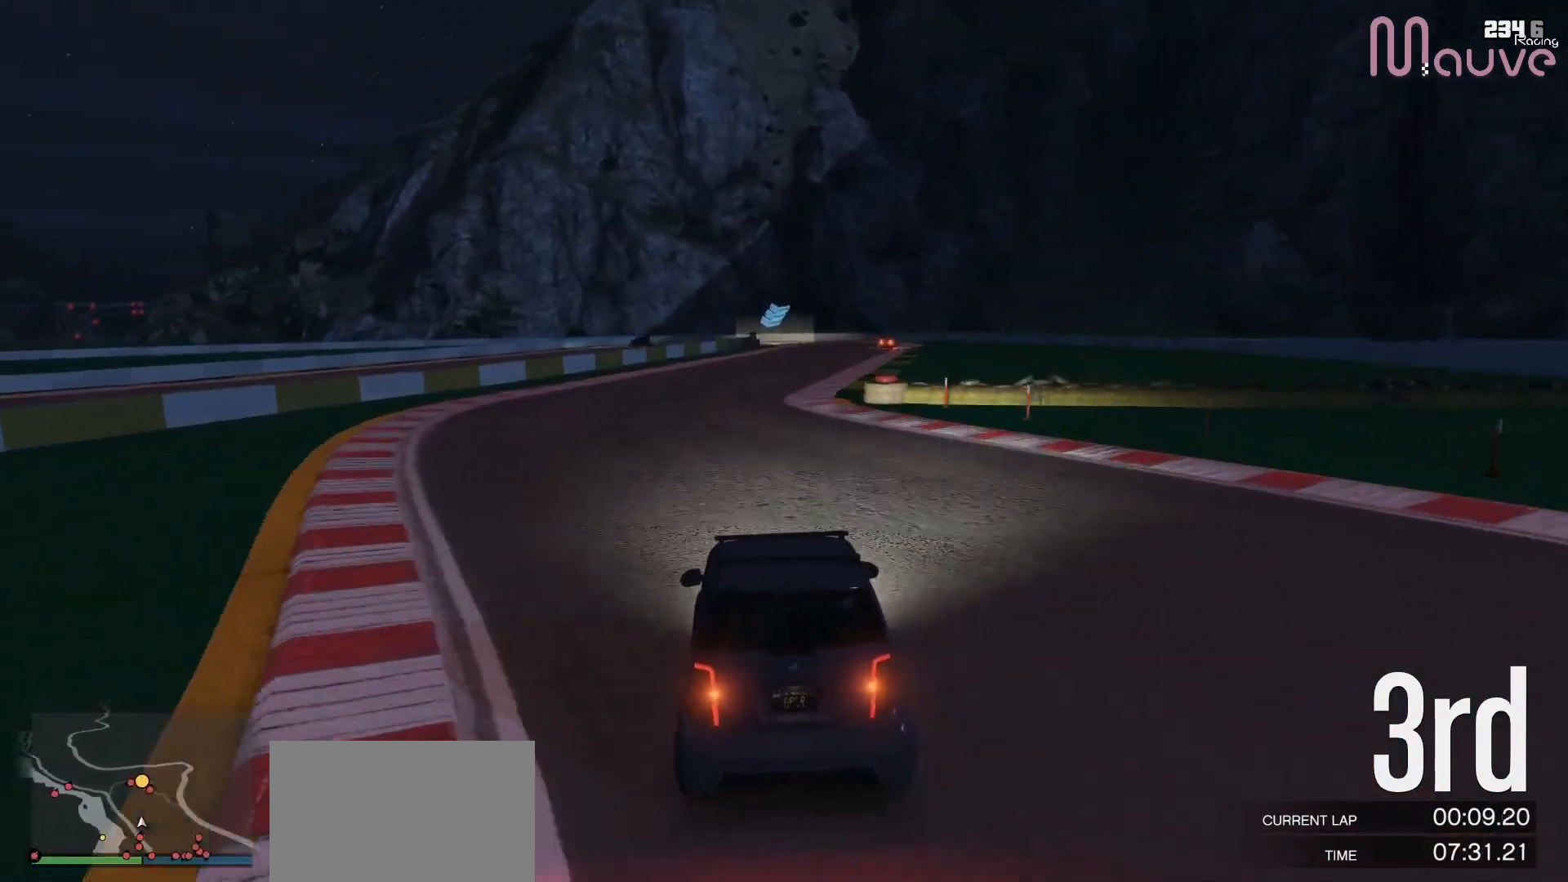
{"dt_ms": 500, "buttons": ["R2"], "left_stick": "center", "right_stick": "center", "events": [[33, "left_stick", "right"], [200, "left_stick", "center"], [300, "left_stick", "right"], [467, "left_stick", "center"]]}
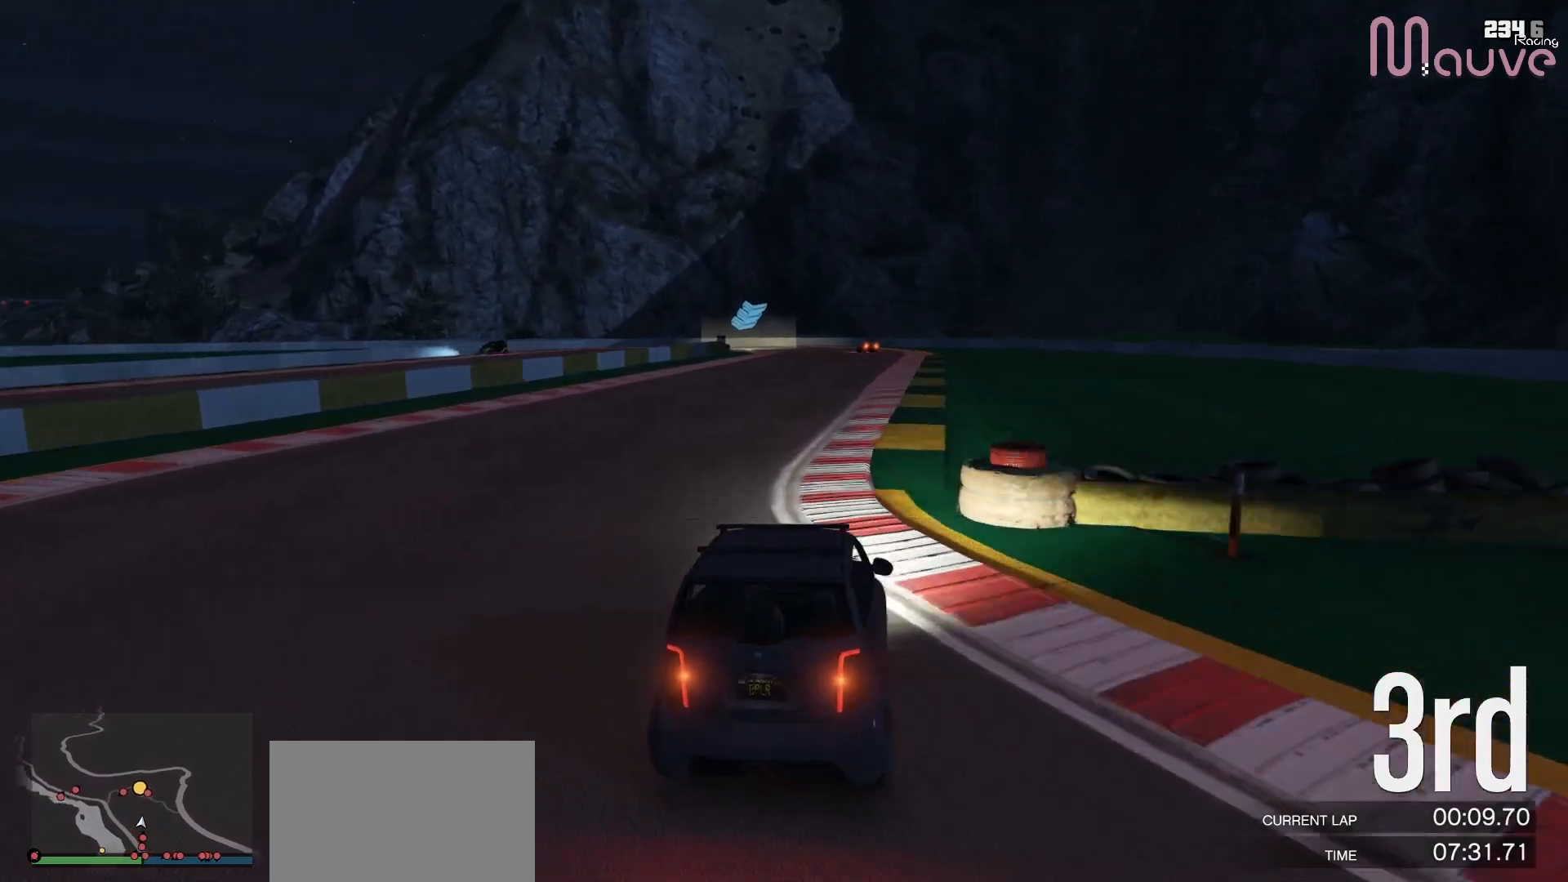
{"dt_ms": 500, "buttons": ["R2"], "left_stick": "center", "right_stick": "center", "events": [[67, "left_stick", "right"], [183, "left_stick", "center"]]}
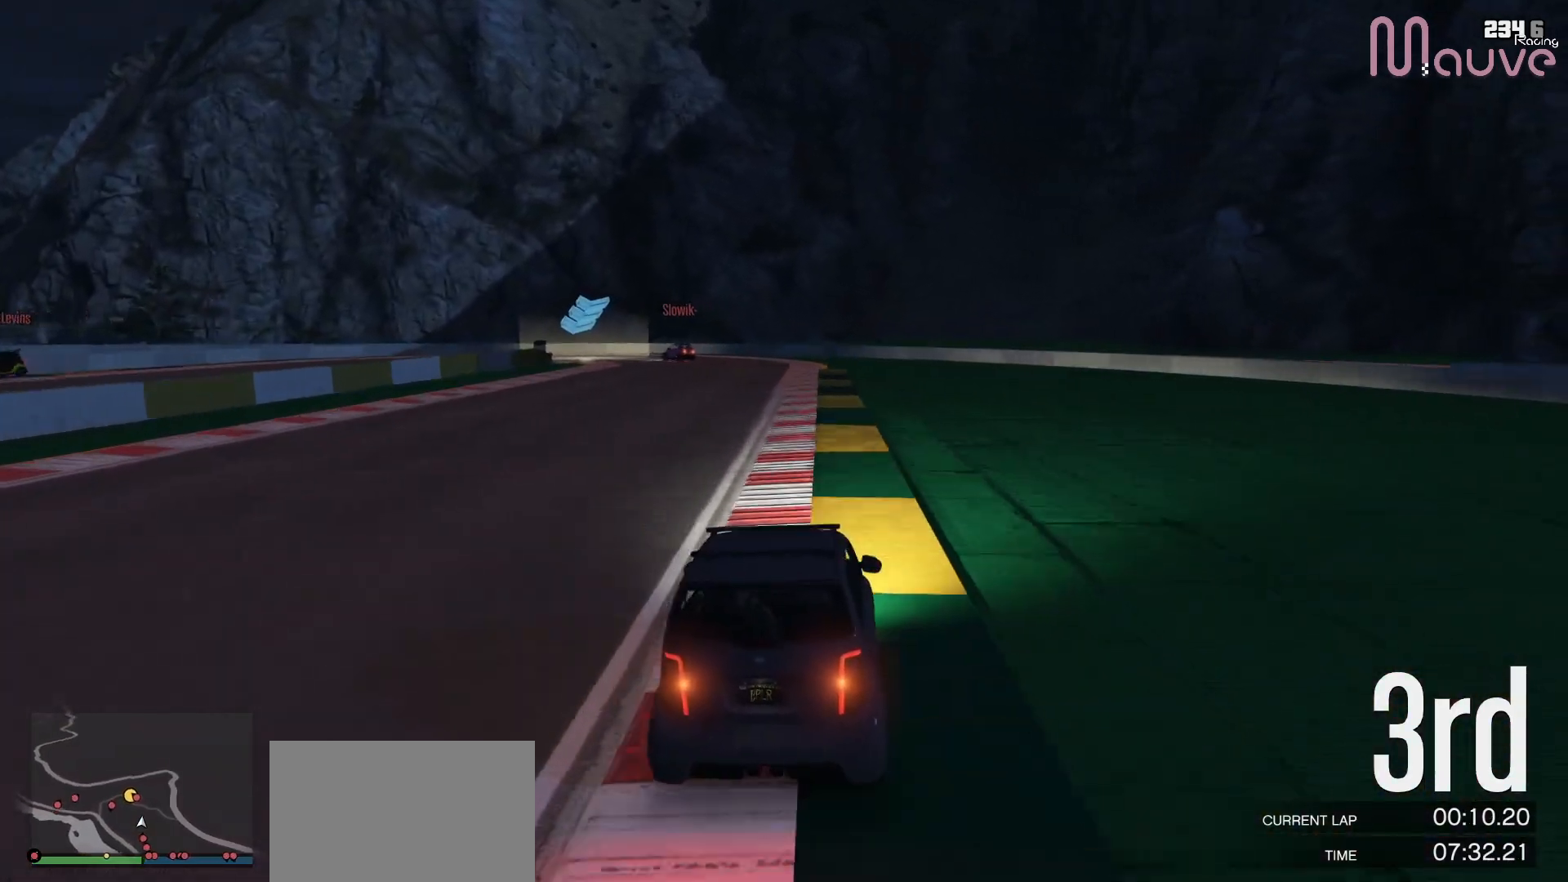
{"dt_ms": 500, "buttons": ["L2"], "left_stick": "left", "right_stick": "center", "events": [[183, "L2", "down"], [217, "left_stick", "left"], [267, "R2", "up"], [350, "left_stick", "center"], [467, "left_stick", "left"]]}
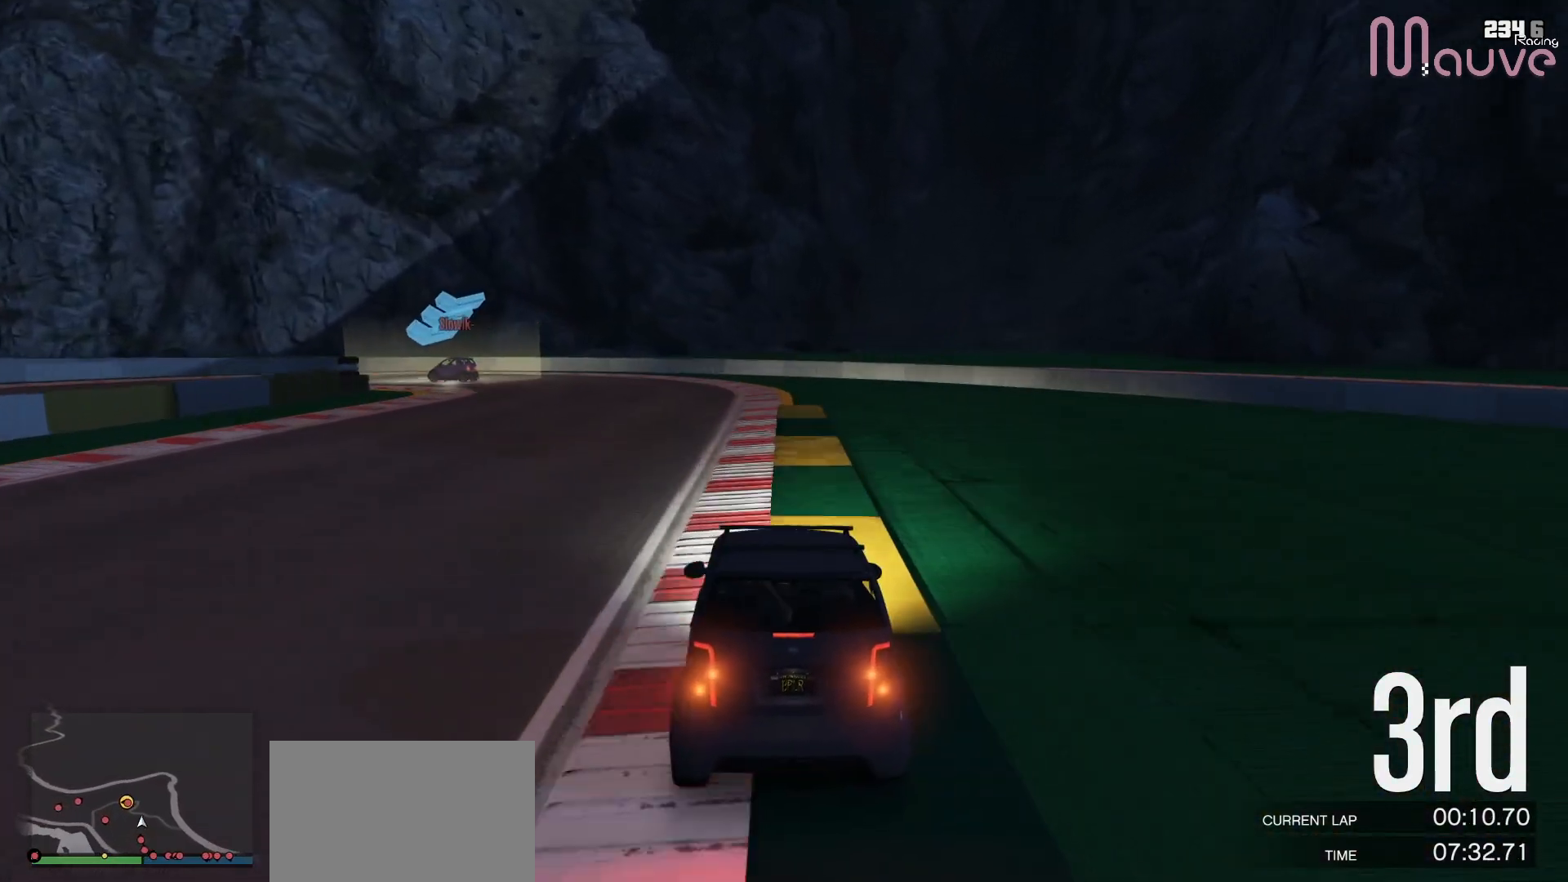
{"dt_ms": 500, "buttons": [], "left_stick": "left", "right_stick": "center", "events": [[167, "left_stick", "center"], [250, "left_stick", "left"], [400, "L2", "up"]]}
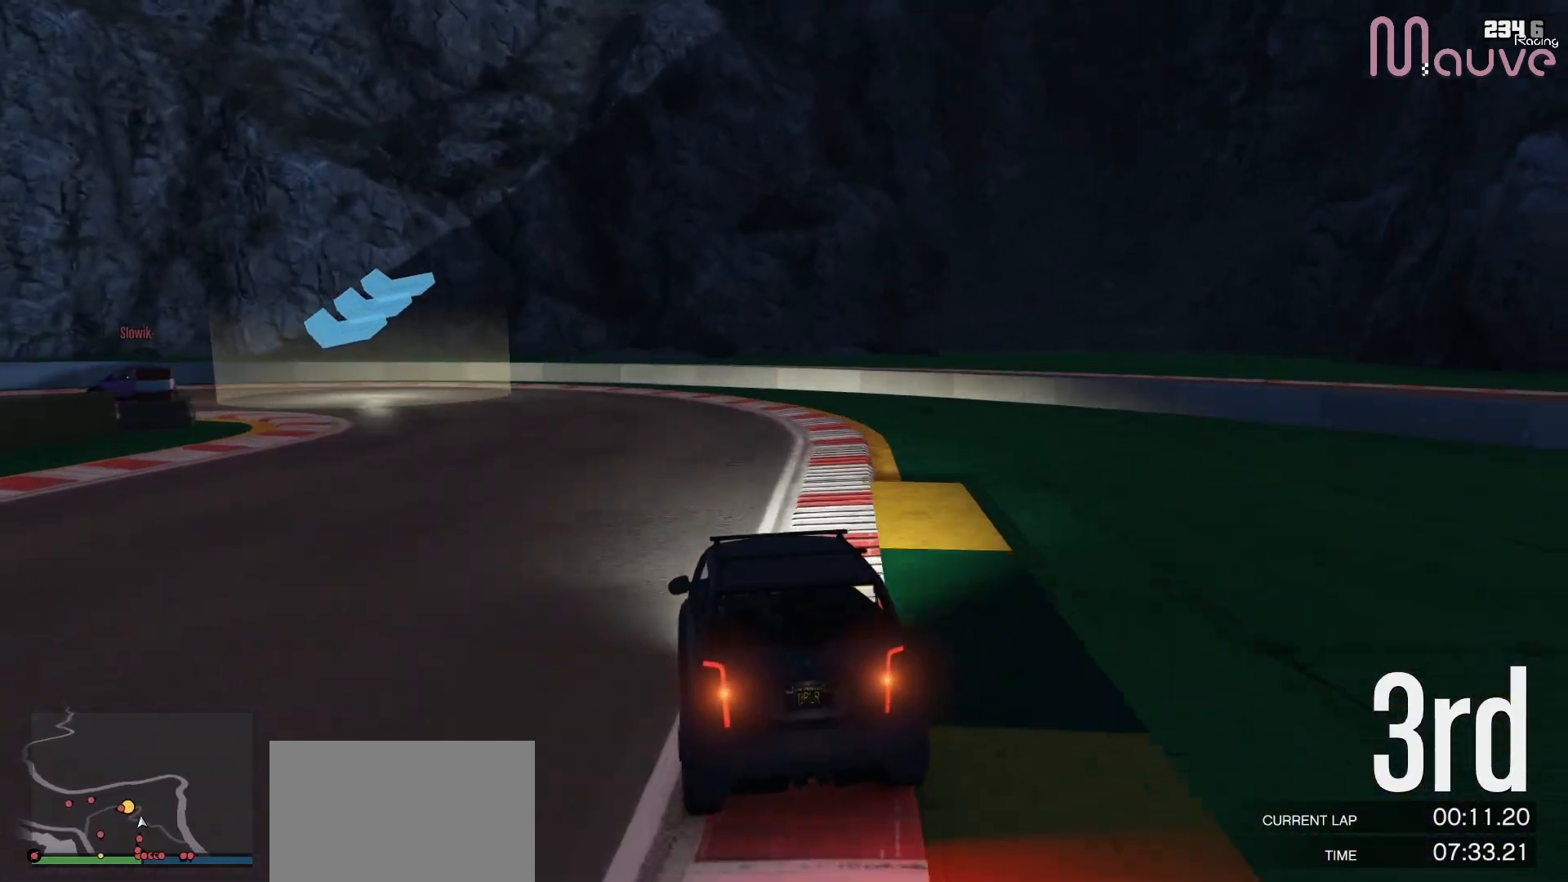
{"dt_ms": 500, "buttons": [], "left_stick": "left", "right_stick": "center", "events": [[100, "L2", "down"], [250, "L2", "up"], [317, "L2", "down"], [467, "L2", "up"]]}
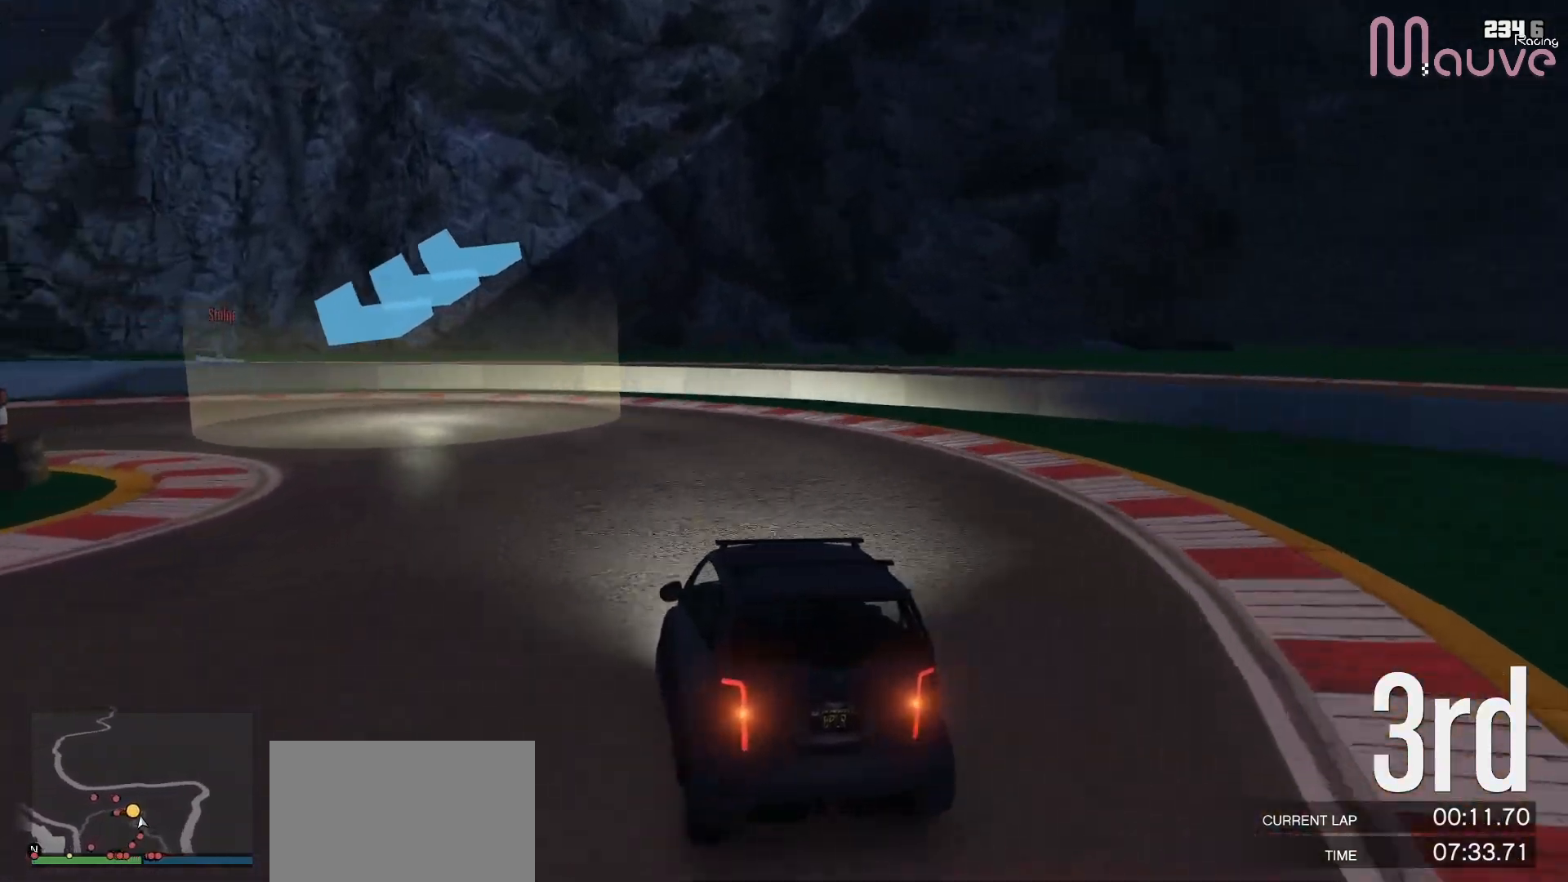
{"dt_ms": 500, "buttons": [], "left_stick": "left", "right_stick": "center", "events": [[167, "L2", "down"], [267, "L2", "up"]]}
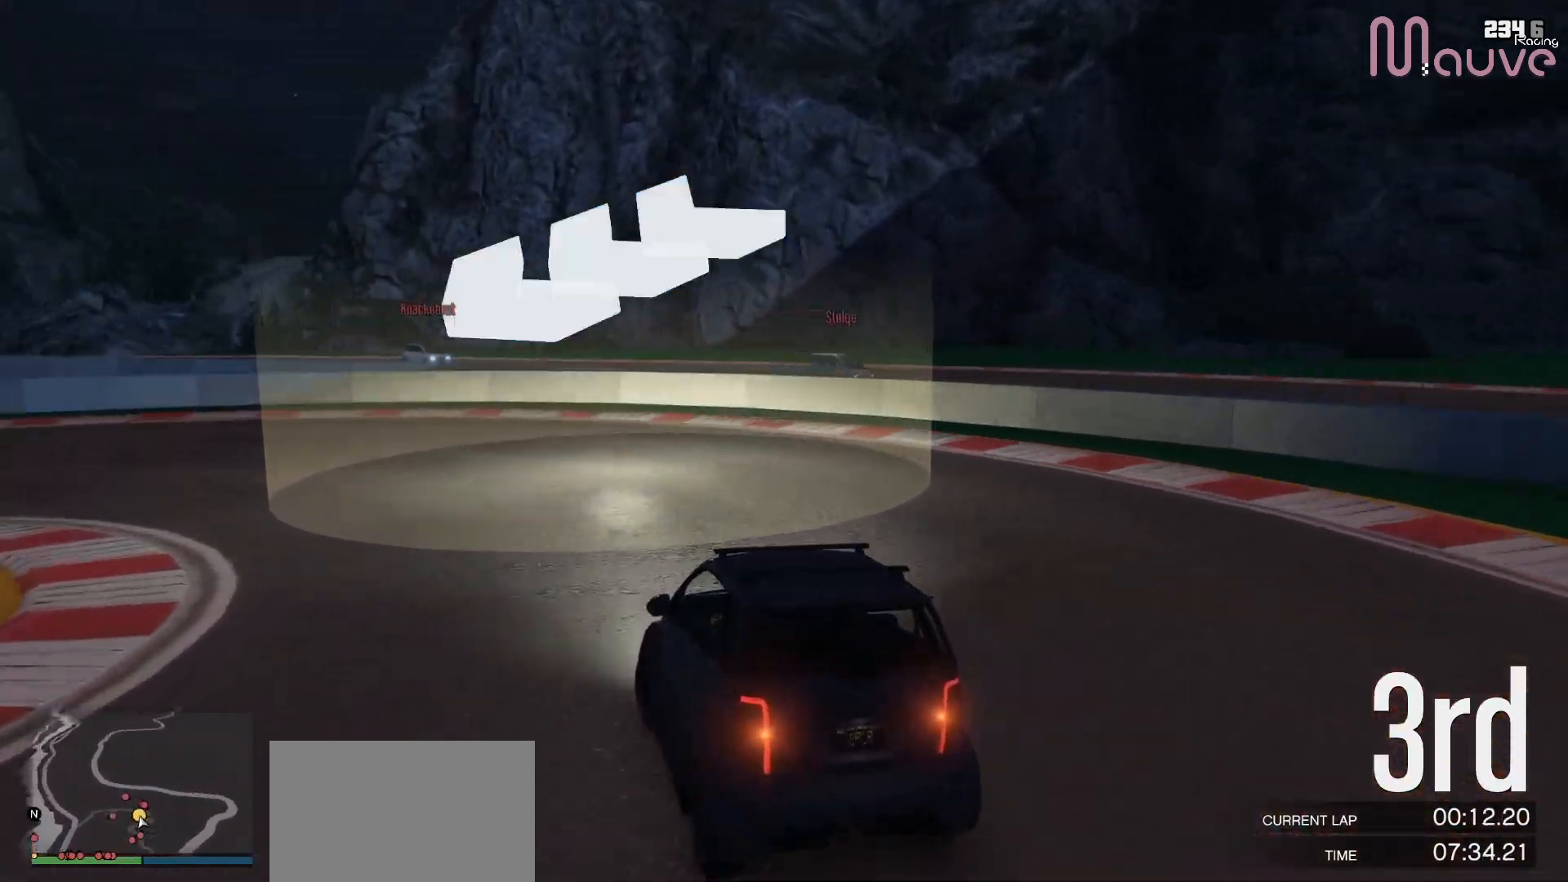
{"dt_ms": 500, "buttons": [], "left_stick": "left", "right_stick": "center", "events": []}
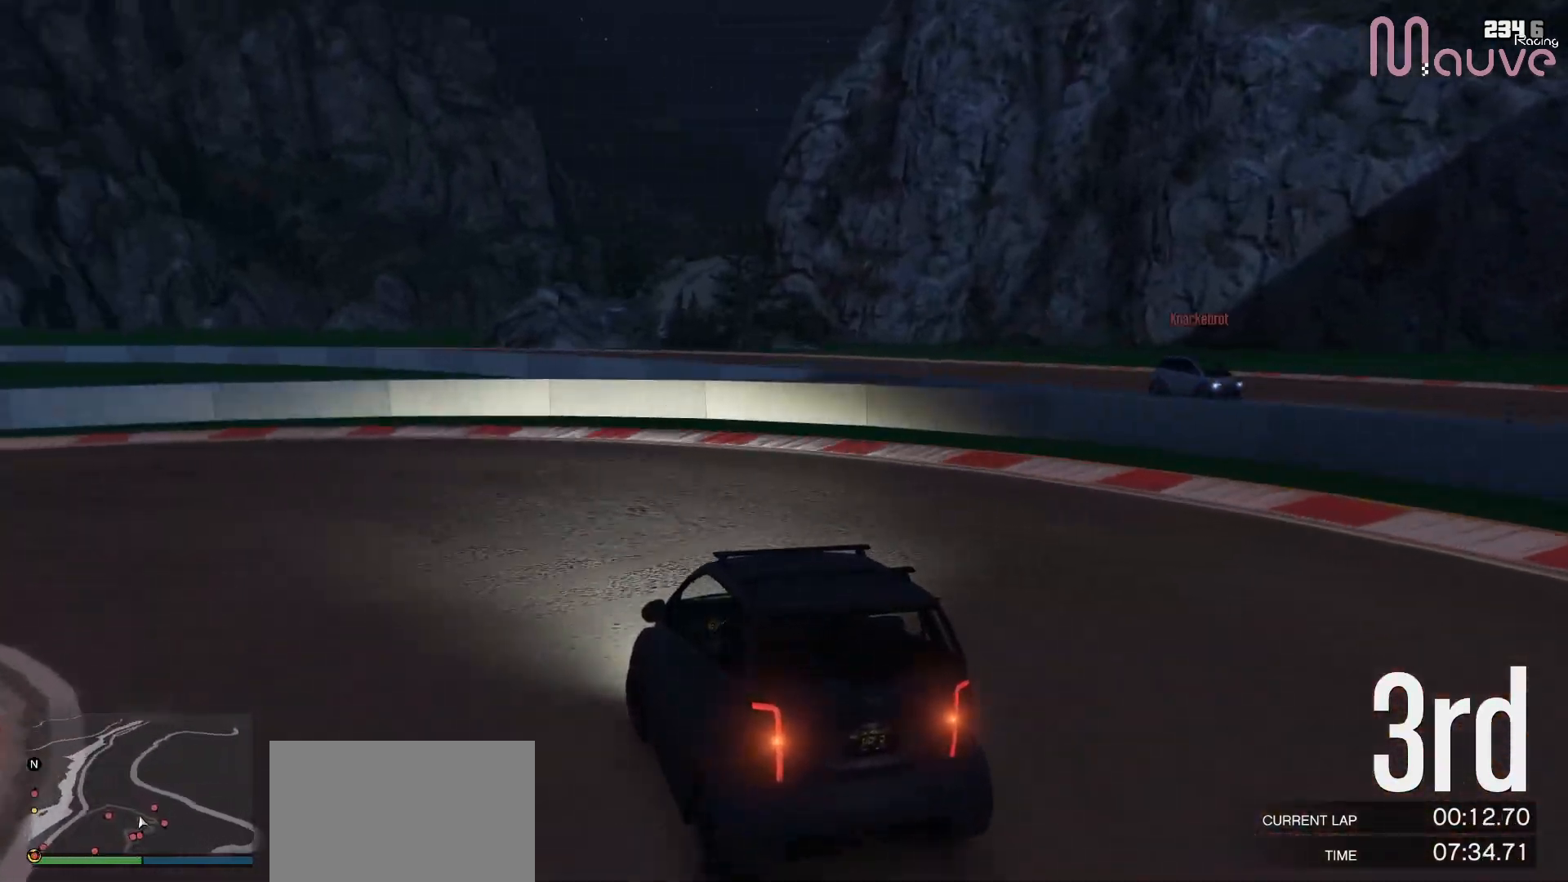
{"dt_ms": 500, "buttons": ["R2"], "left_stick": "left", "right_stick": "center", "events": [[50, "R2", "down"]]}
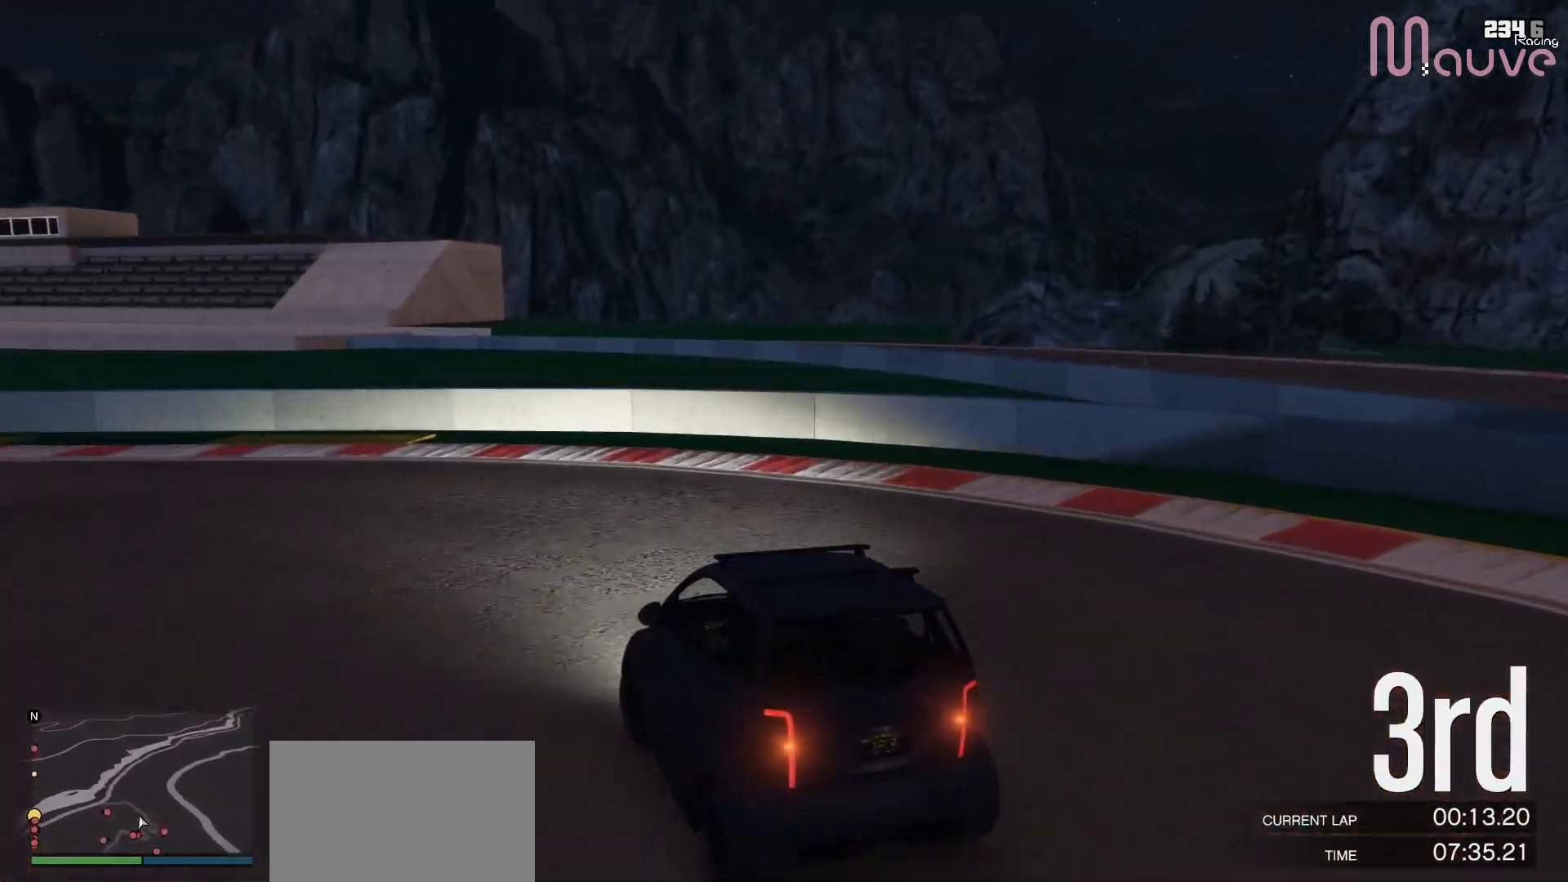
{"dt_ms": 500, "buttons": ["R2"], "left_stick": "left", "right_stick": "center", "events": [[383, "left_stick", "center"], [433, "left_stick", "left"]]}
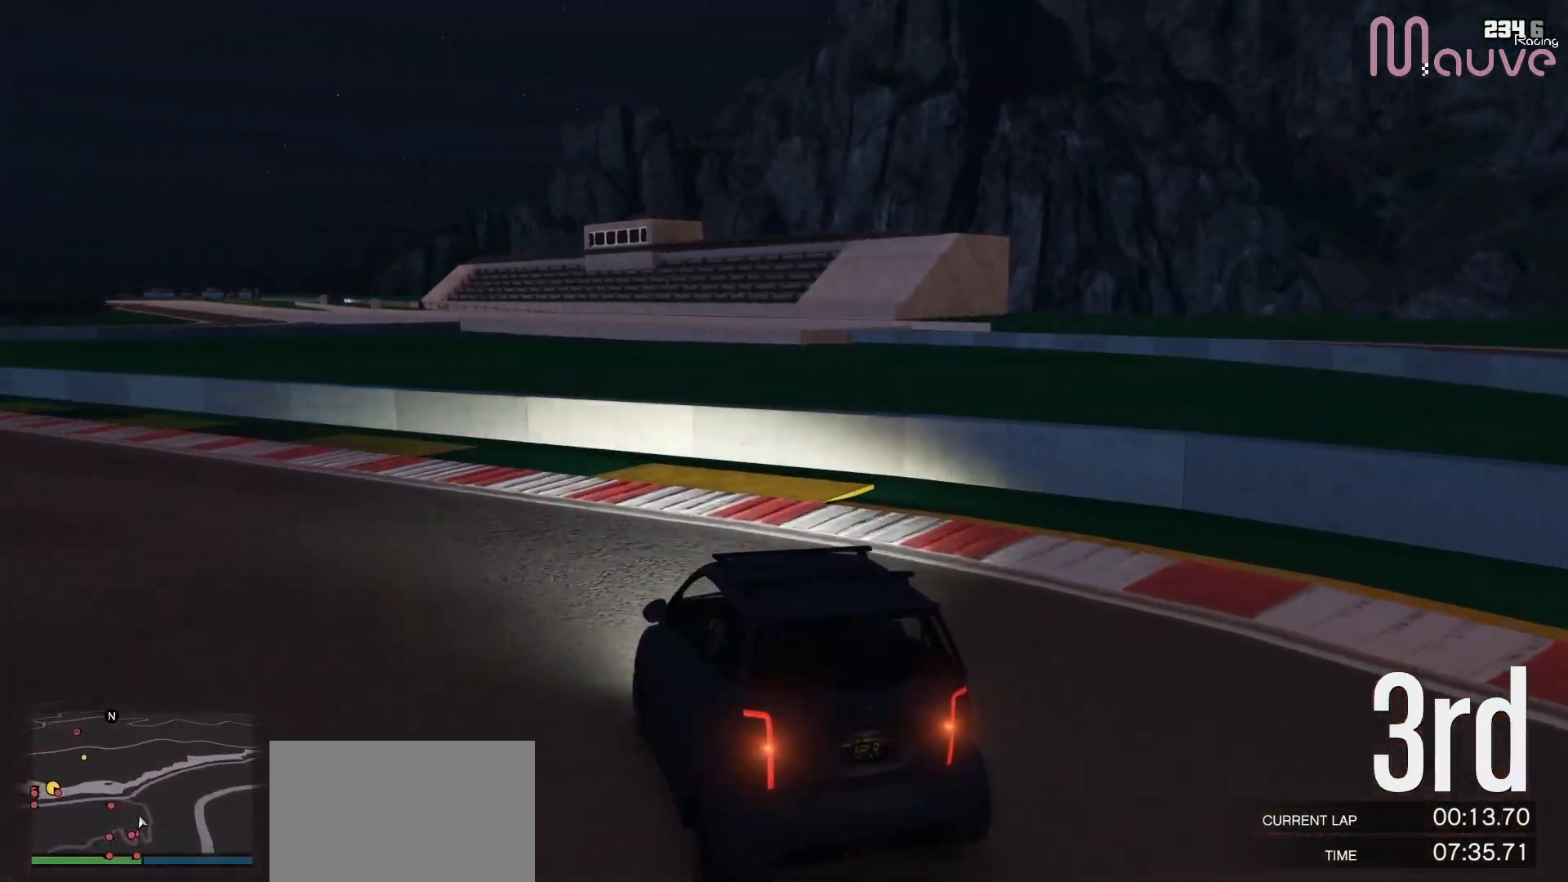
{"dt_ms": 500, "buttons": ["R2"], "left_stick": "left", "right_stick": "center", "events": [[150, "left_stick", "center"], [200, "left_stick", "left"], [350, "left_stick", "center"], [500, "left_stick", "left"]]}
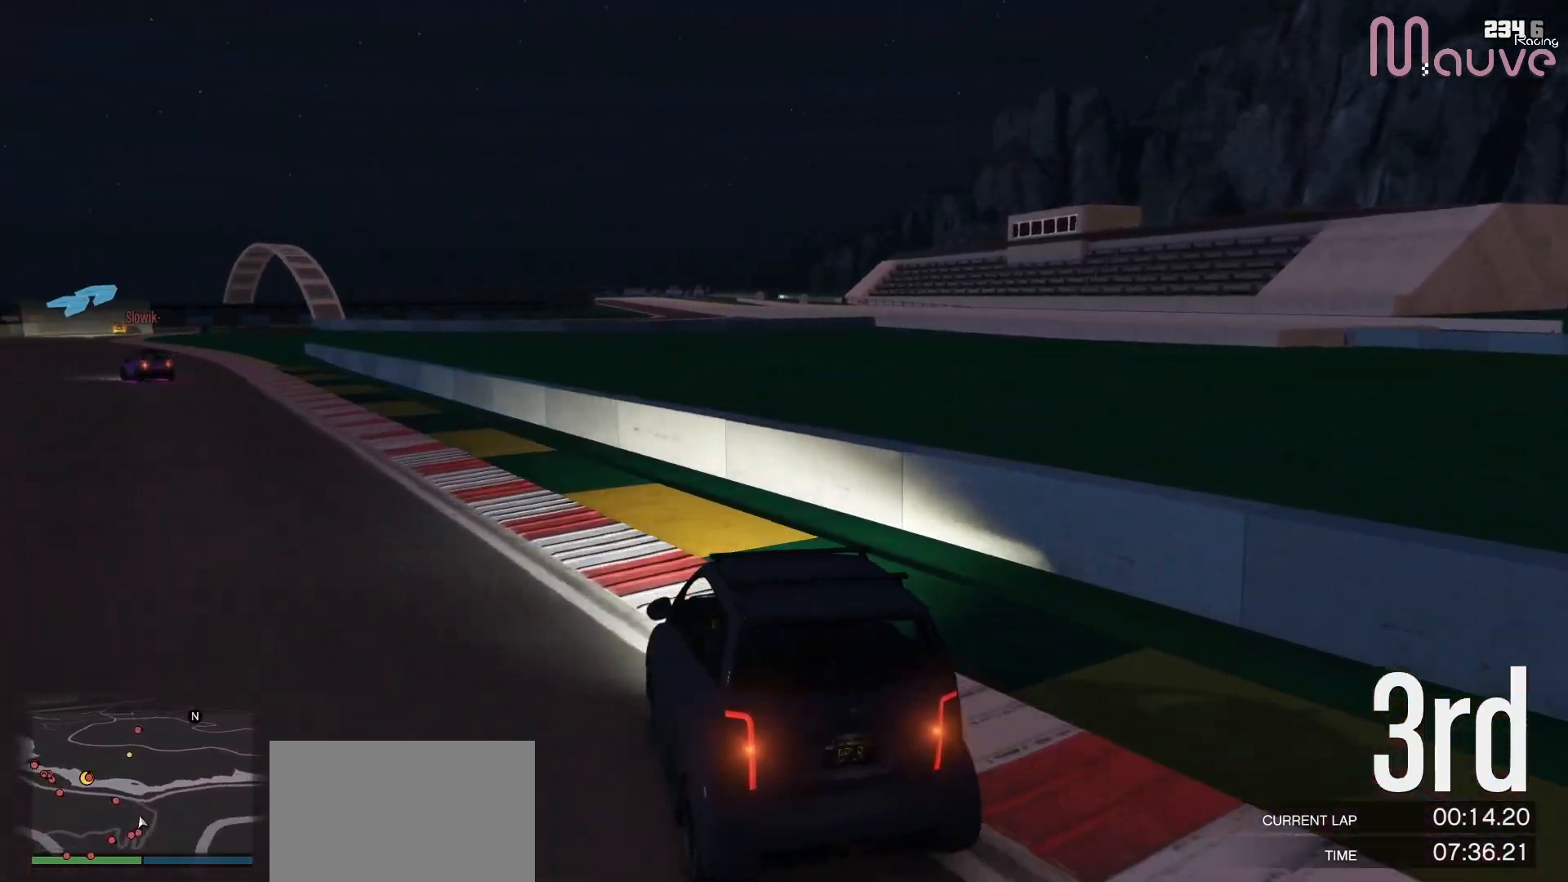
{"dt_ms": 500, "buttons": ["R2"], "left_stick": "center", "right_stick": "center", "events": [[167, "left_stick", "center"], [267, "left_stick", "left"], [417, "left_stick", "center"]]}
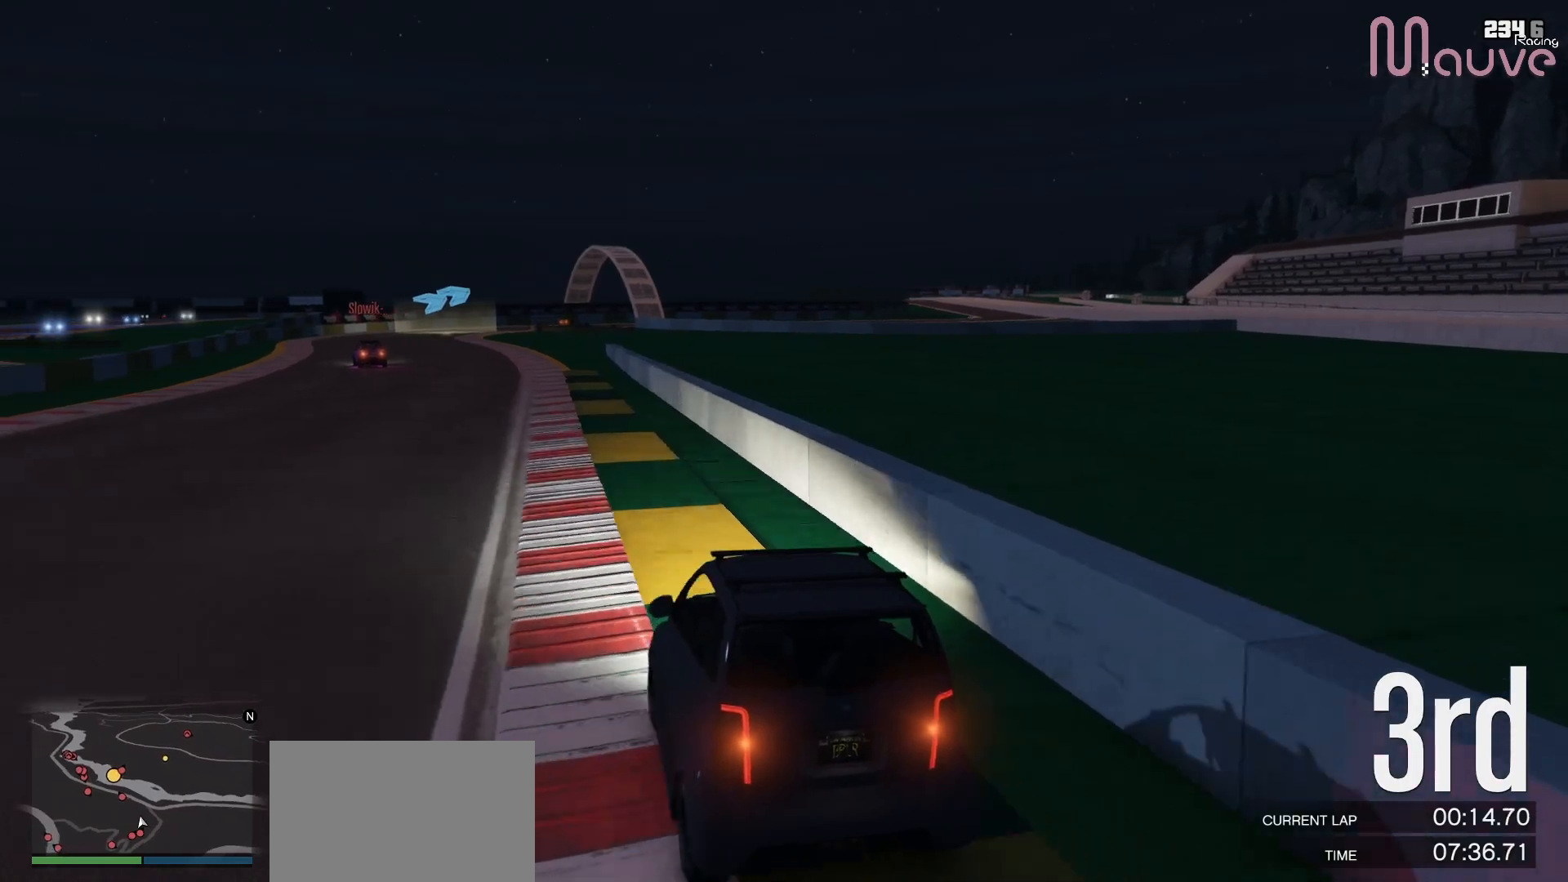
{"dt_ms": 500, "buttons": ["R2"], "left_stick": "left", "right_stick": "center", "events": [[117, "left_stick", "up-left"], [200, "left_stick", "center"], [450, "left_stick", "left"]]}
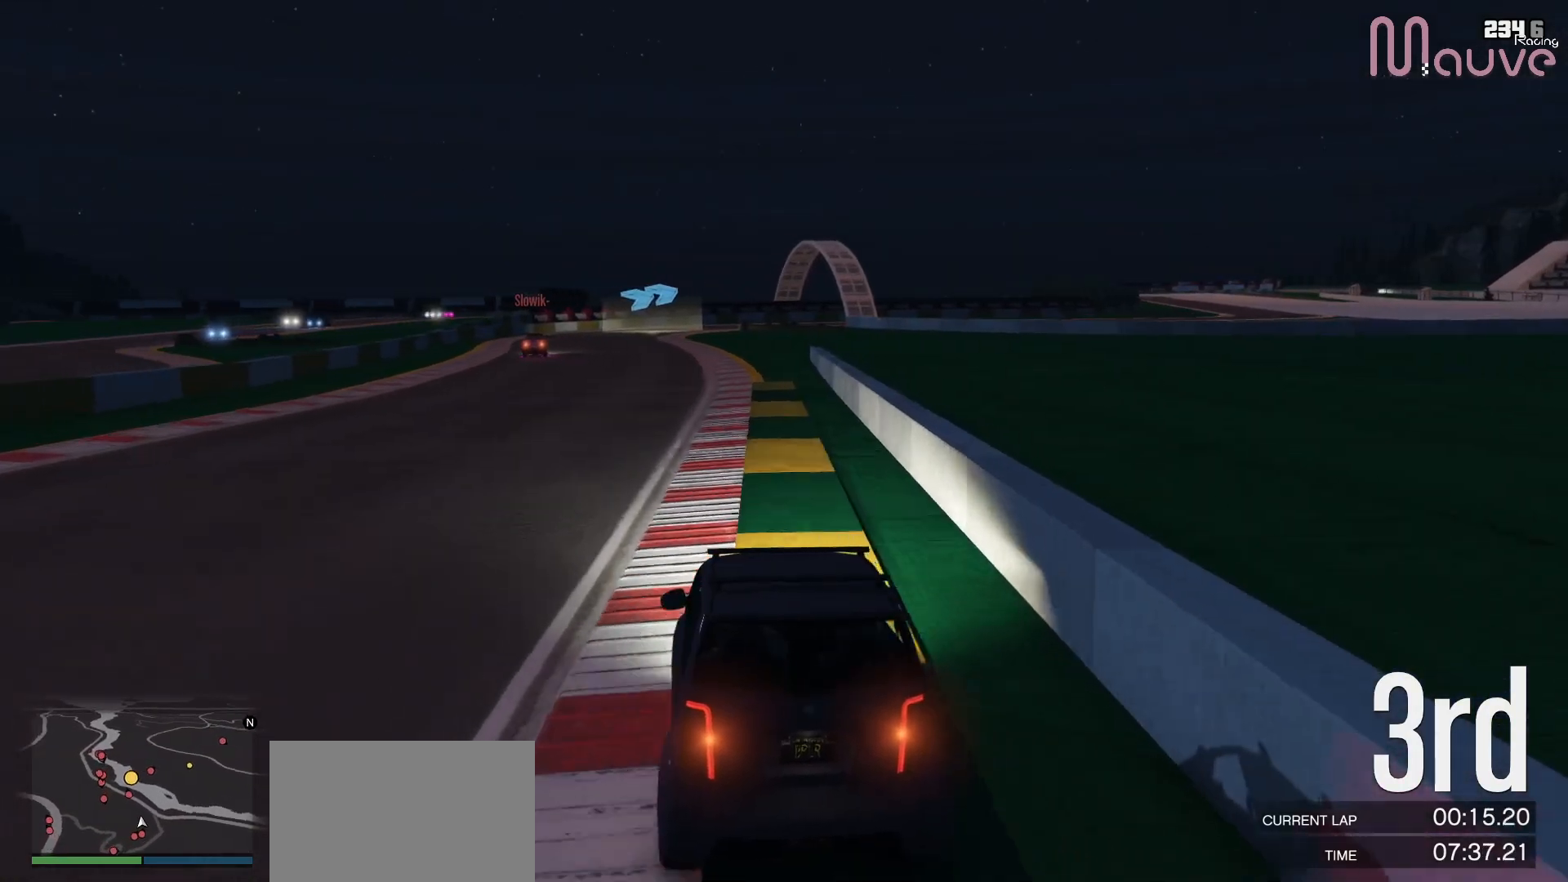
{"dt_ms": 500, "buttons": ["R2", "R3"], "left_stick": "center", "right_stick": "center", "events": [[50, "left_stick", "center"], [250, "left_stick", "left"], [350, "R3", "down"], [367, "left_stick", "center"]]}
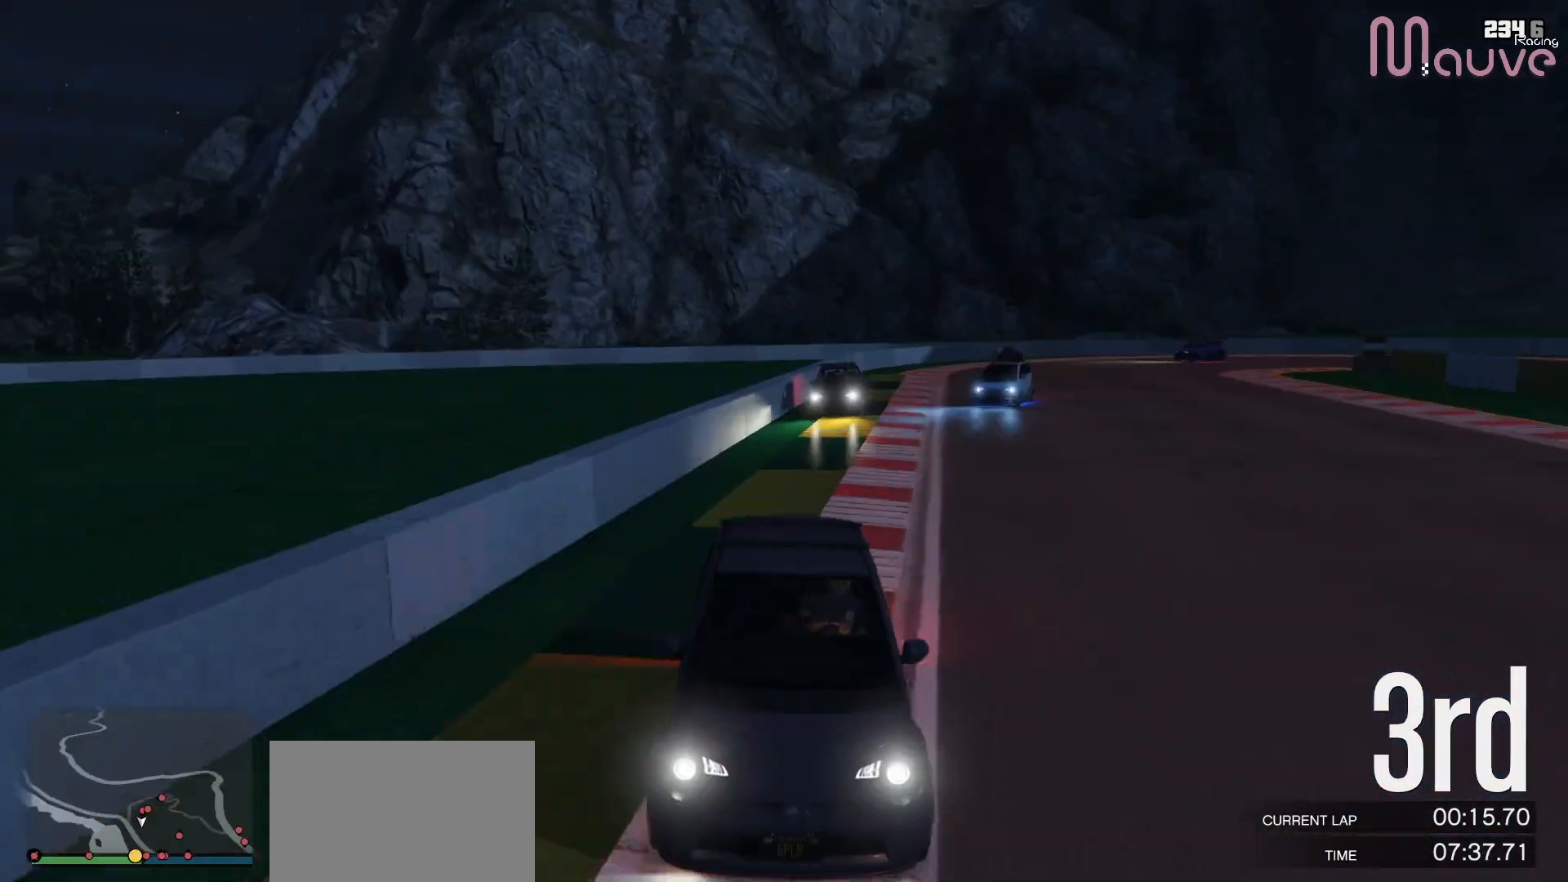
{"dt_ms": 500, "buttons": ["R2"], "left_stick": "left", "right_stick": "center", "events": [[83, "left_stick", "left"], [150, "R3", "up"], [200, "left_stick", "center"], [417, "left_stick", "left"]]}
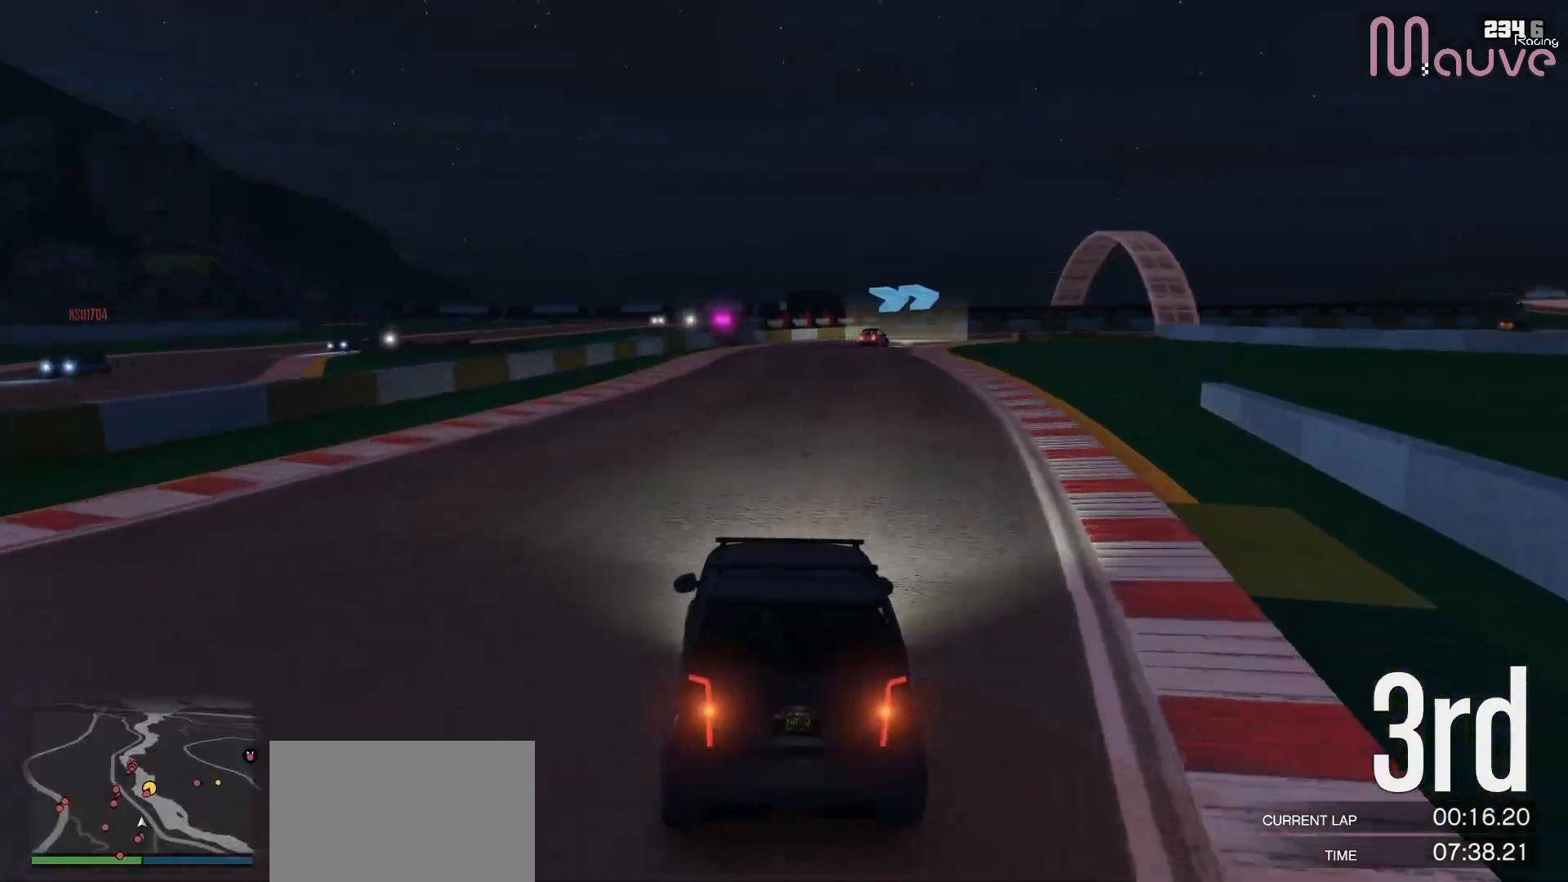
{"dt_ms": 500, "buttons": ["R2"], "left_stick": "center", "right_stick": "center", "events": [[17, "left_stick", "center"]]}
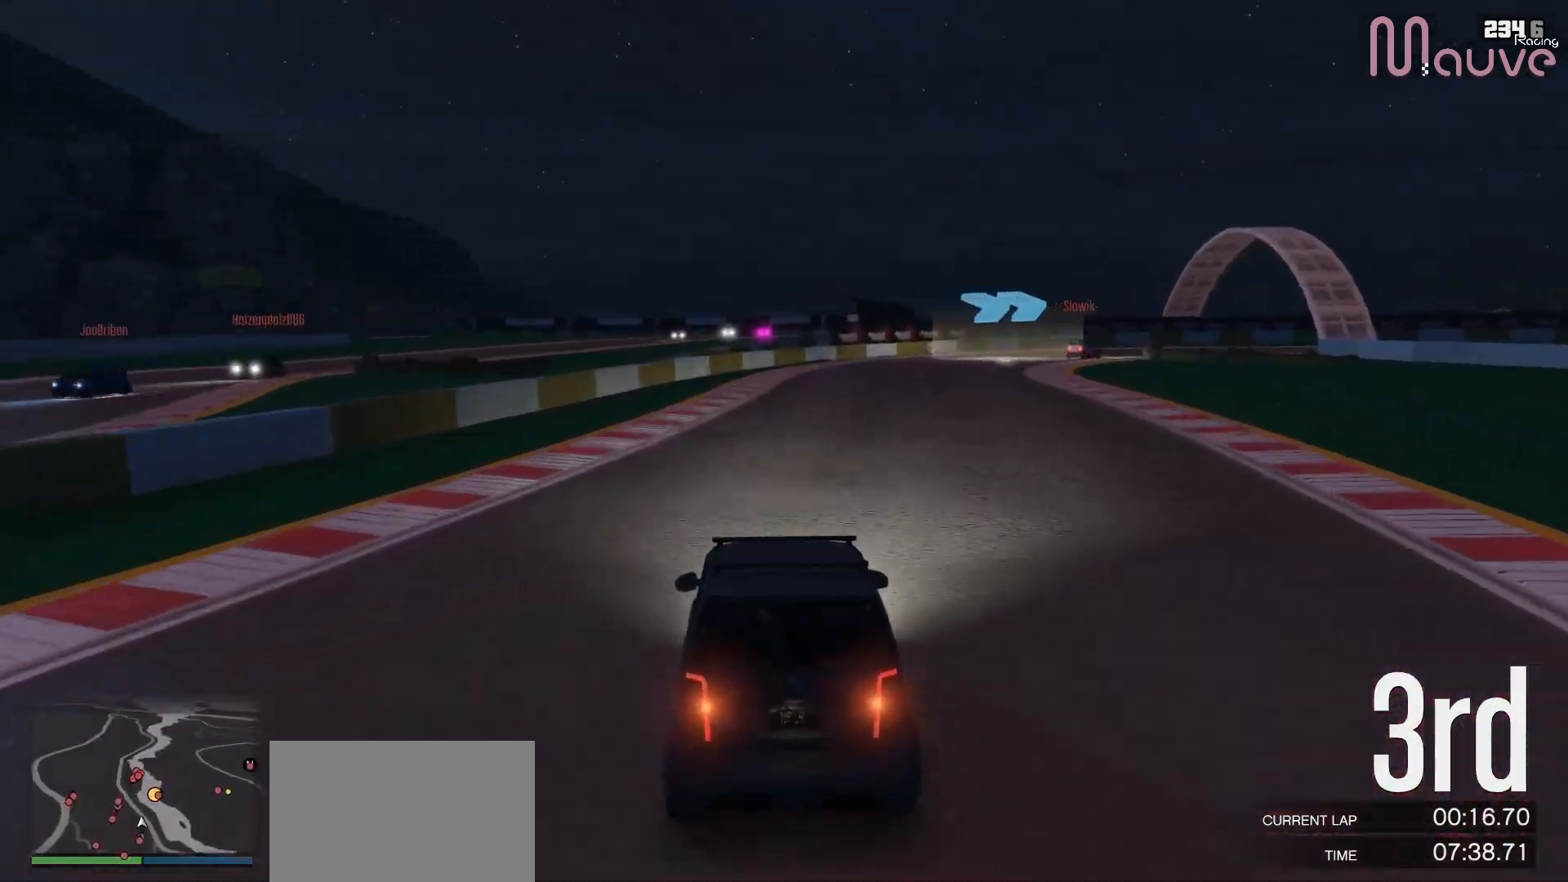
{"dt_ms": 500, "buttons": ["R2"], "left_stick": "center", "right_stick": "center", "events": [[50, "left_stick", "right"], [200, "left_stick", "center"], [300, "left_stick", "right"], [450, "left_stick", "center"]]}
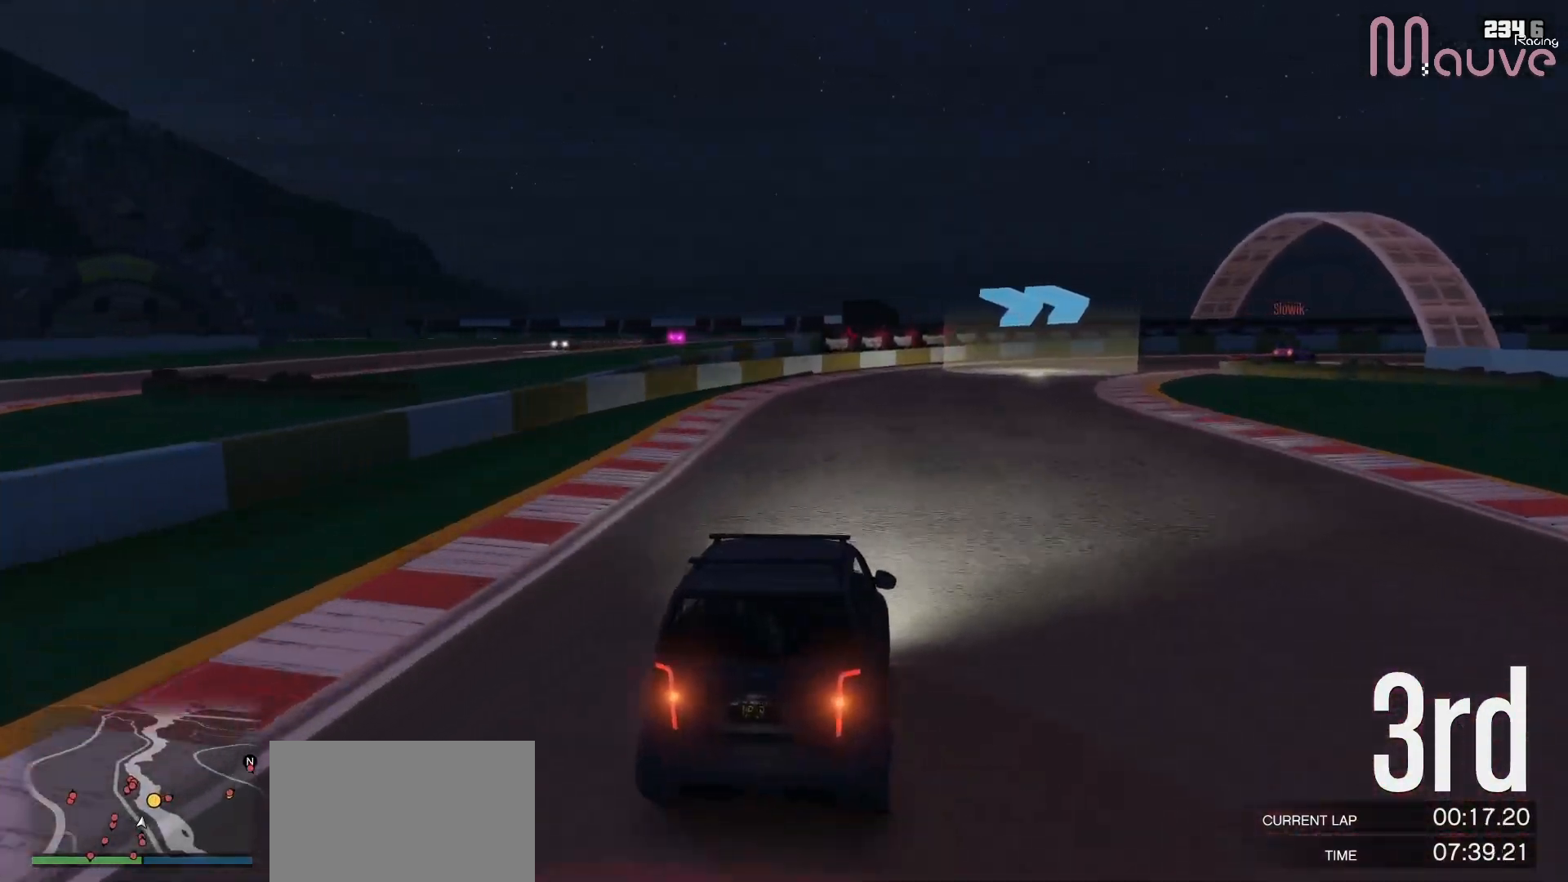
{"dt_ms": 1000, "buttons": ["R2"], "left_stick": "center", "right_stick": "center"}
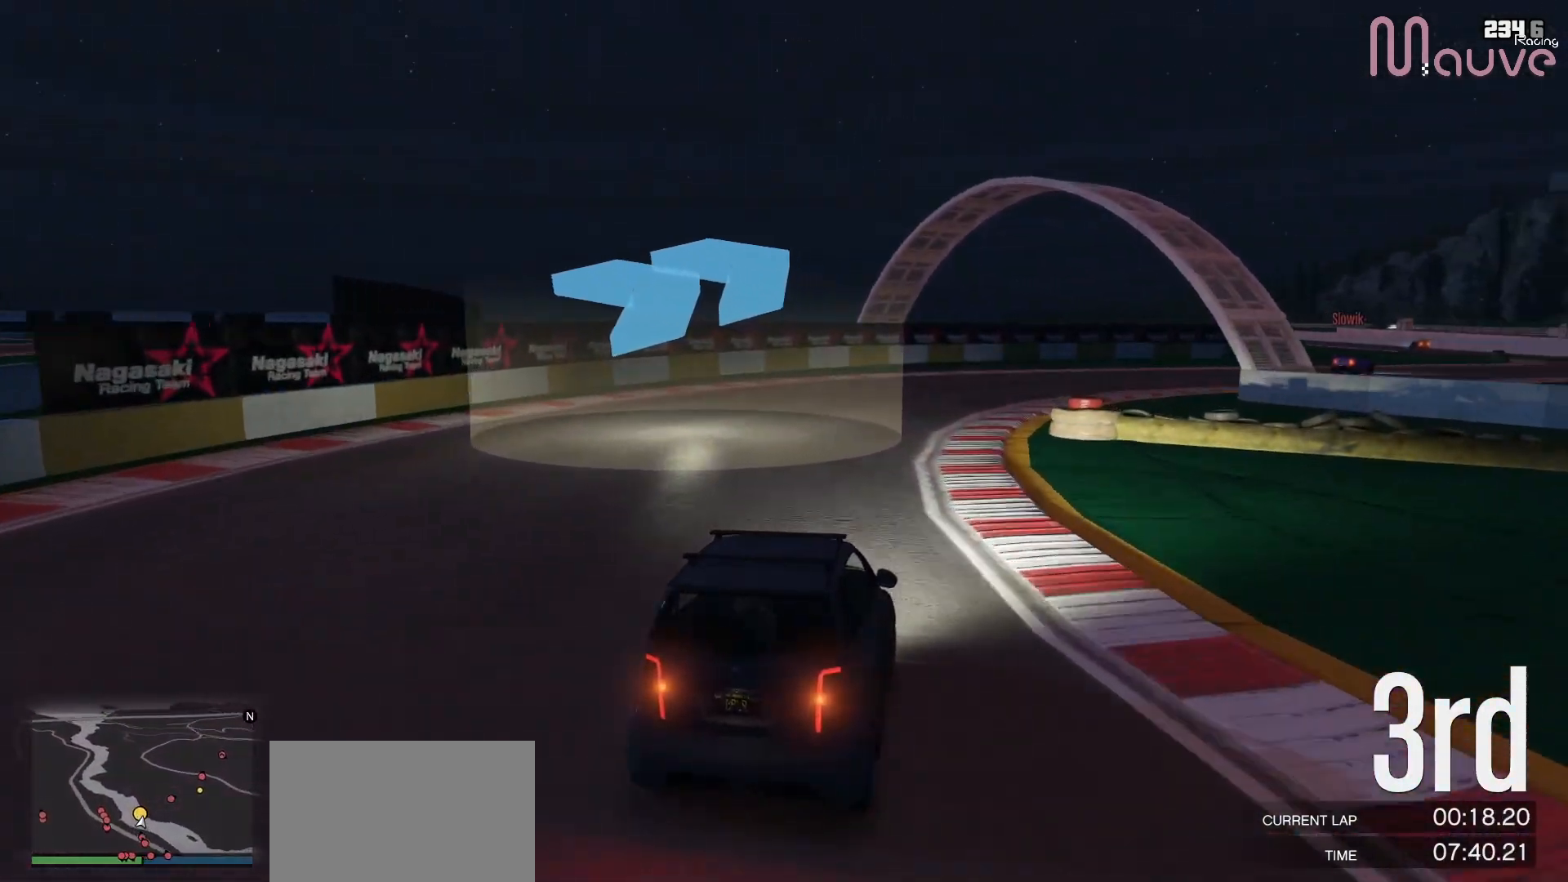
{"dt_ms": 500, "buttons": ["R2"], "left_stick": "right", "right_stick": "center", "events": [[50, "left_stick", "right"], [233, "left_stick", "center"], [300, "left_stick", "right"]]}
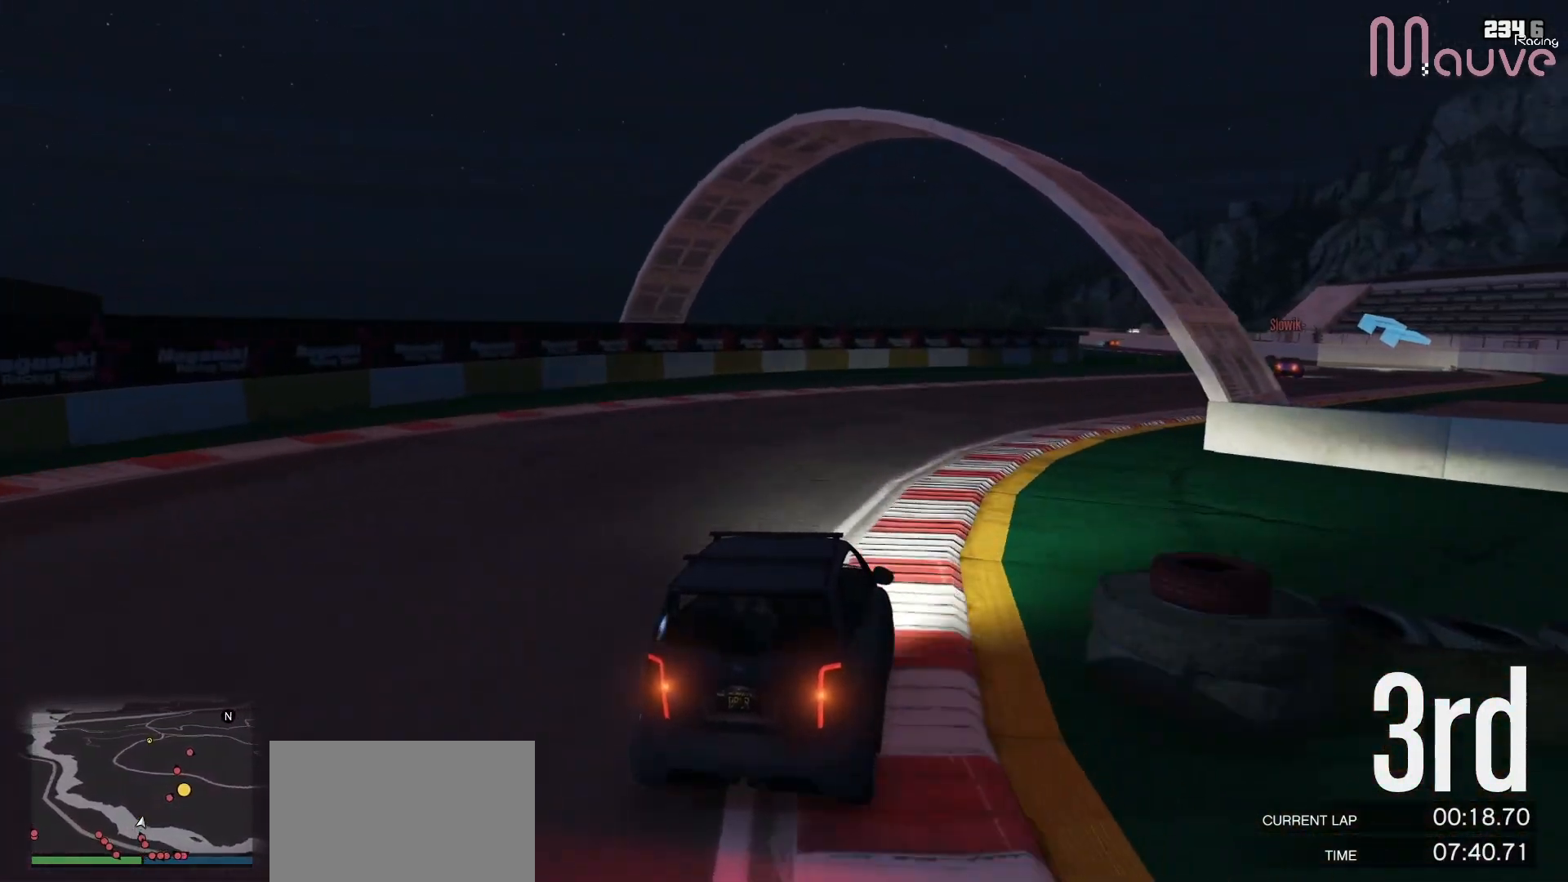
{"dt_ms": 500, "buttons": ["R2"], "left_stick": "right", "right_stick": "center", "events": [[17, "left_stick", "center"], [83, "left_stick", "right"], [300, "left_stick", "center"], [350, "left_stick", "right"]]}
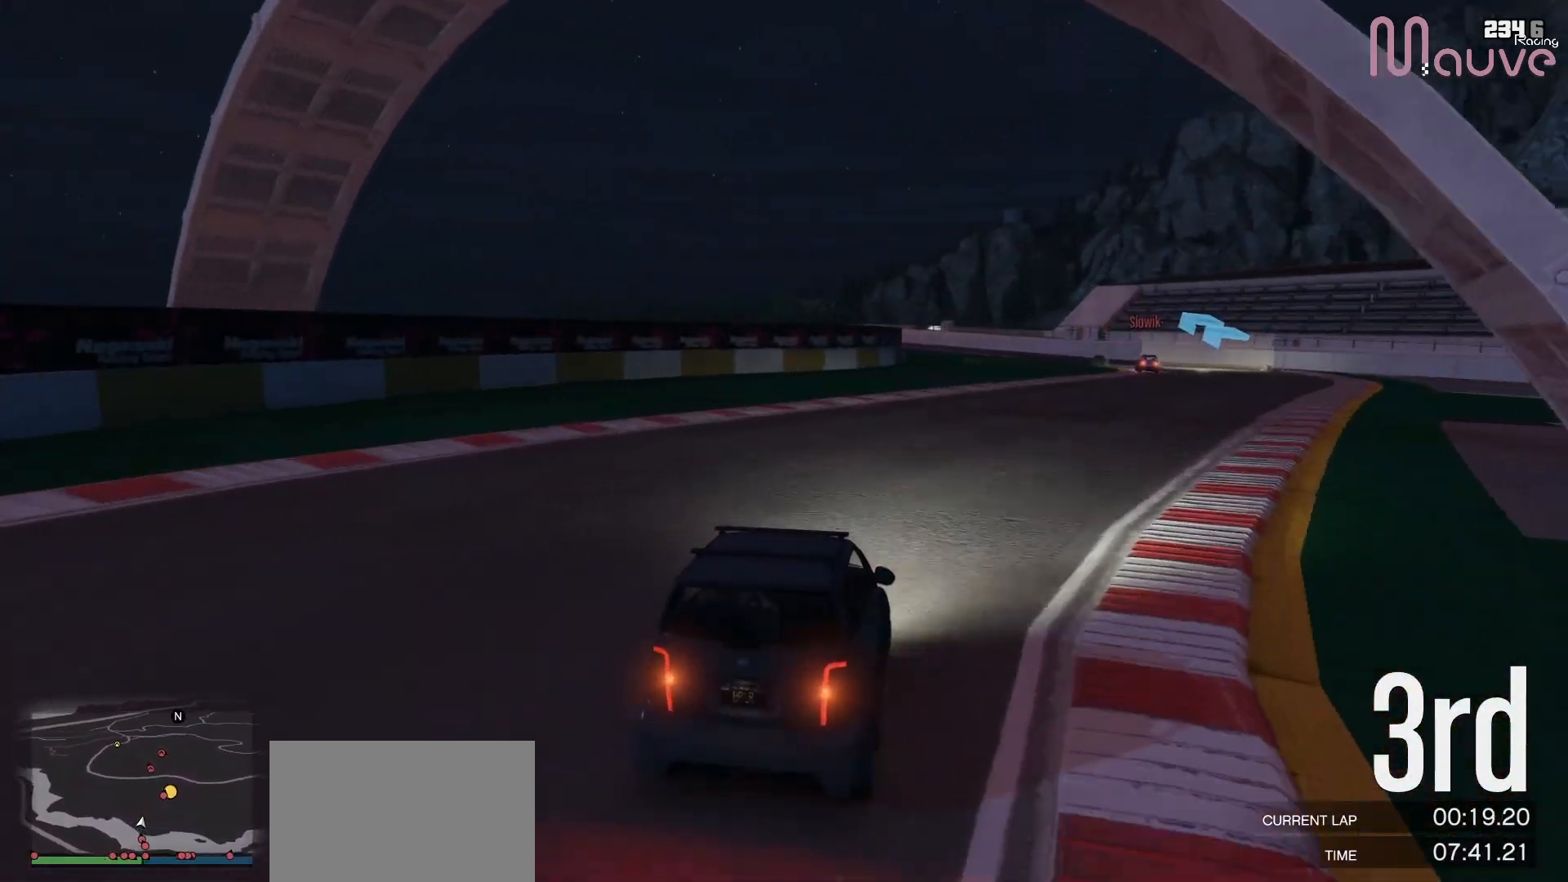
{"dt_ms": 500, "buttons": ["R2"], "left_stick": "right", "right_stick": "center", "events": [[300, "left_stick", "center"], [417, "left_stick", "right"]]}
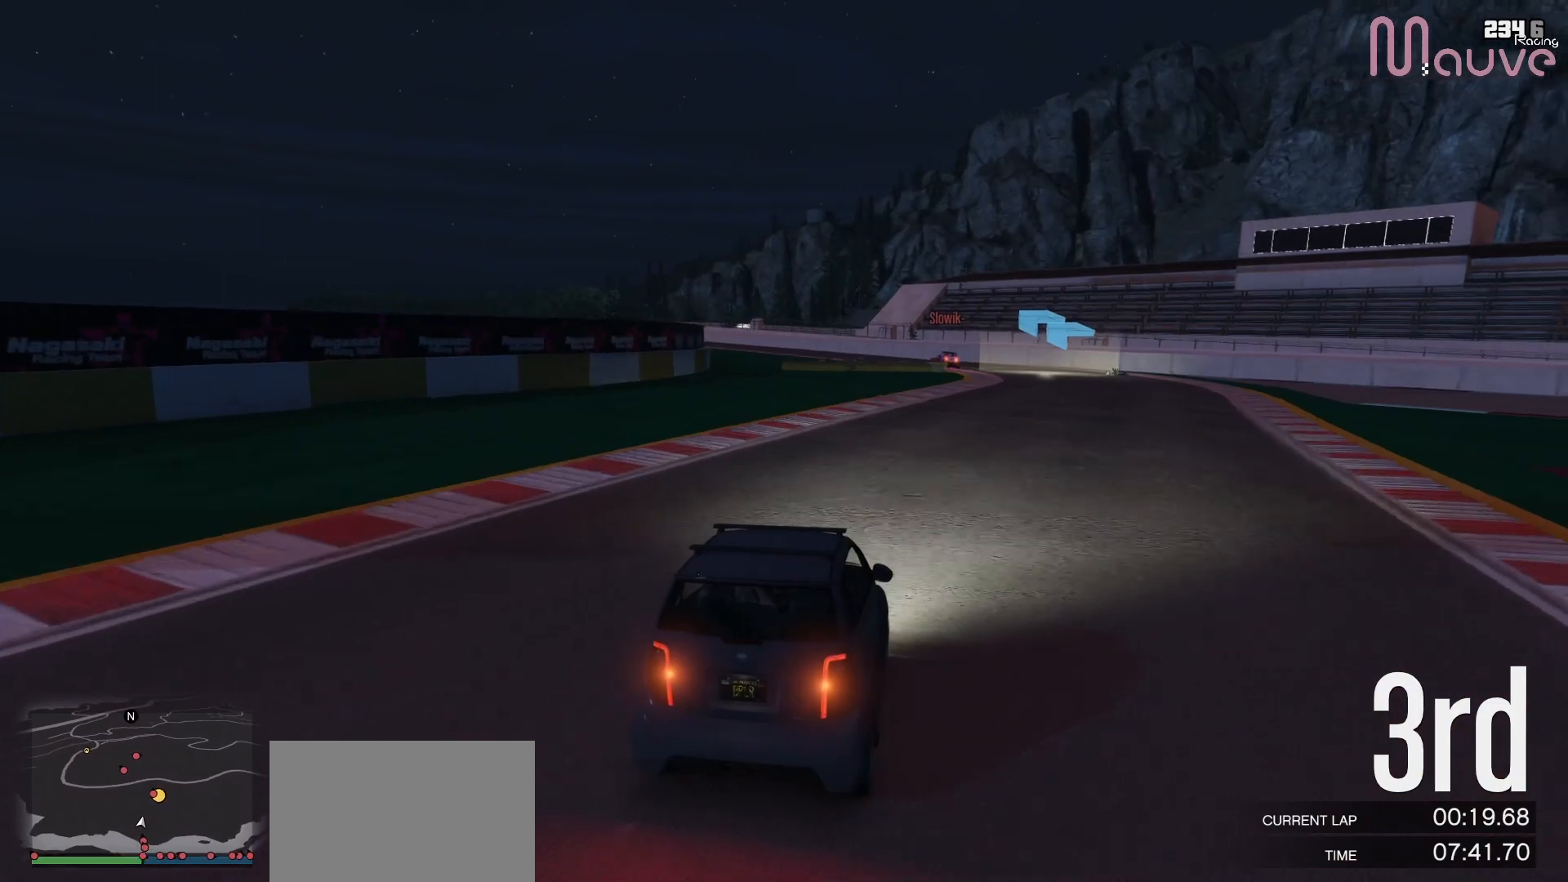
{"dt_ms": 500, "buttons": ["R2"], "left_stick": "center", "right_stick": "center", "events": [[83, "left_stick", "center"], [133, "left_stick", "right"], [300, "left_stick", "center"]]}